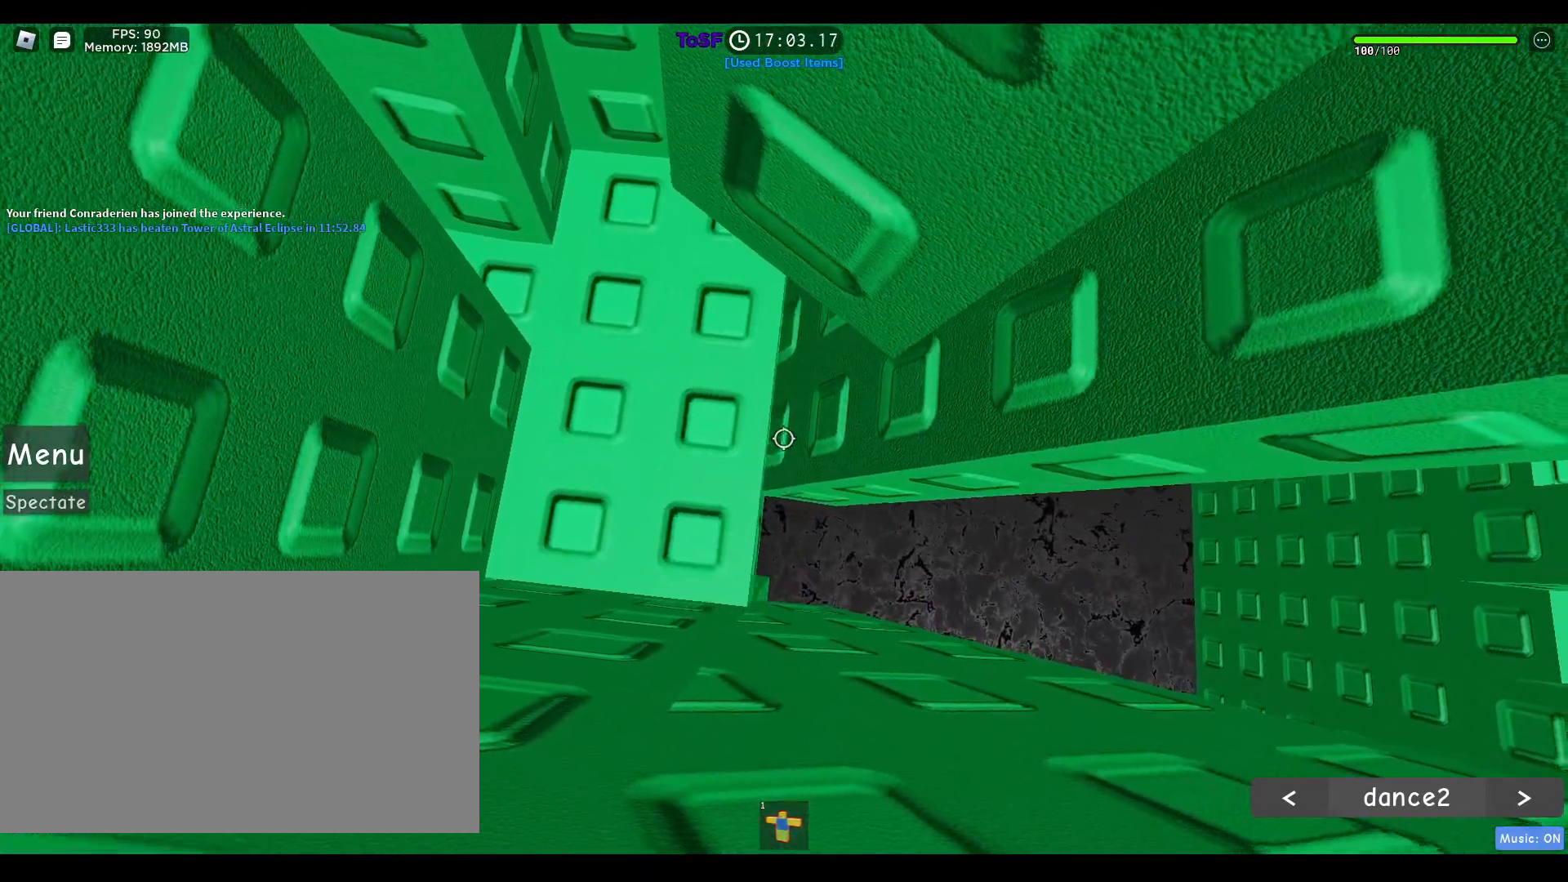
Gameplay with keyboard and mouse; each line is a JSON object with the keys and mouse buttons held at the frame after it. "events" lists presses ("down") and releases ("up") of "1", "2", "3", "4", "5", "a", "alt", "b", "c", "ctrl", "d", "e", "f", "g", "q", "r", "s", "shift", "space", "t", "tab", "tilde", "v", "w", "x", "z", "mouse_left", "mouse_wheel", "mouse_right", "mouse_mb4" and "mouse_mb5" between this image and that frame as [ms after this image, input, new state], when the widget could be followed in between. "mouse_left", "mouse_wheel", "mouse_right", "mouse_mb4", "mouse_mb5" = the "left", "wheel", "right", "mb4", "mb5" buttons of the "mouse" list. No other keys are recorded. "wheel" means that the mouse wheel is clicked or scrolled. Mouse movement is not recorded.
{"keys": ["d"], "mouse": ["right"], "events": [[183, "d", "down"]]}
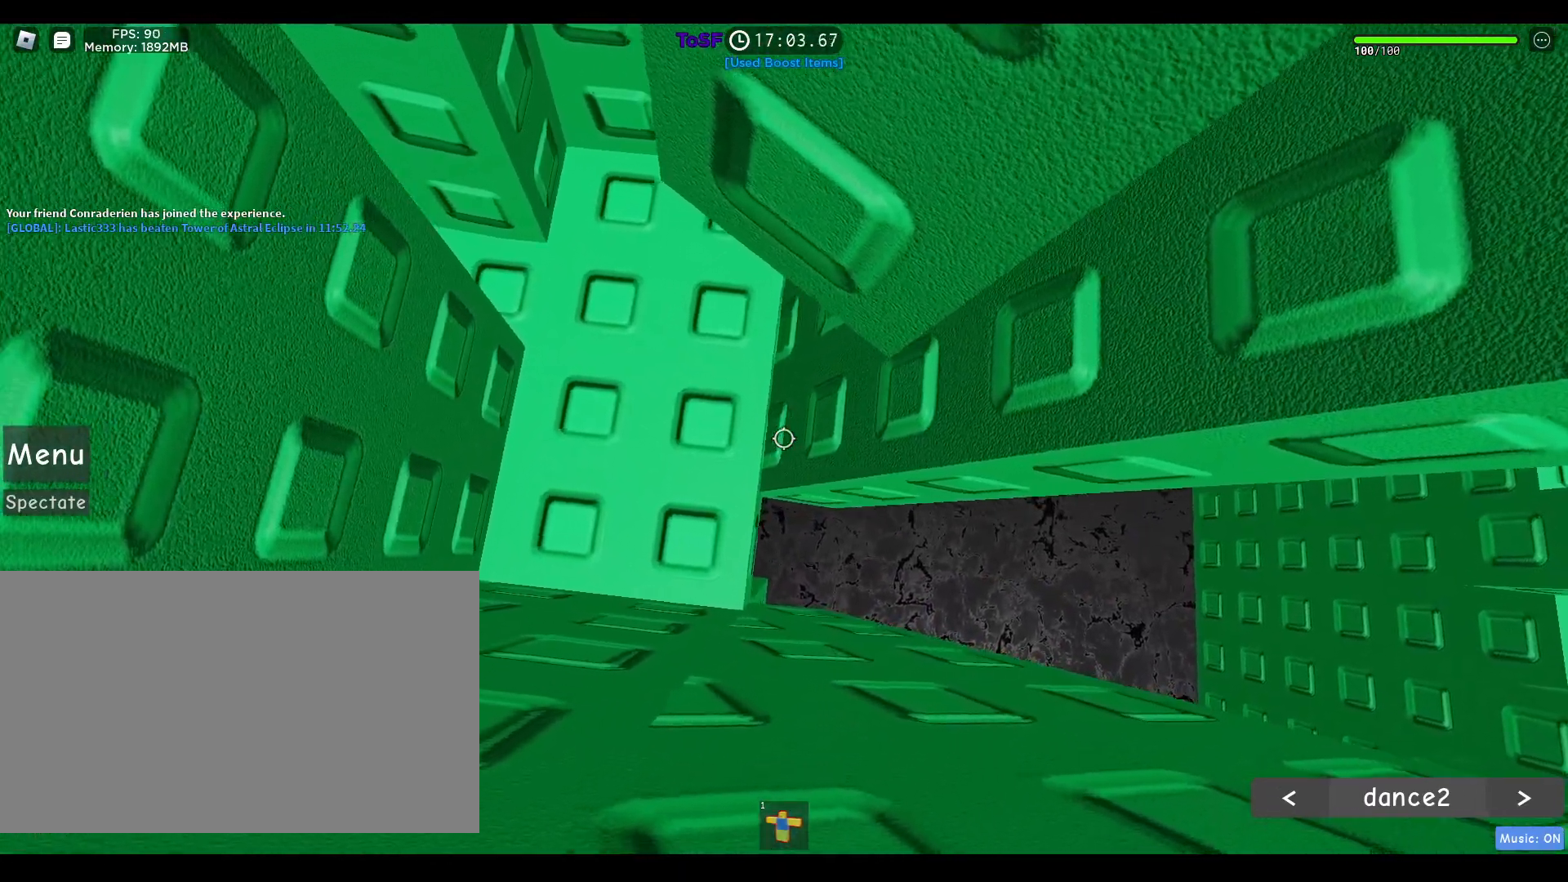
{"keys": [], "mouse": ["right"], "events": [[200, "d", "up"]]}
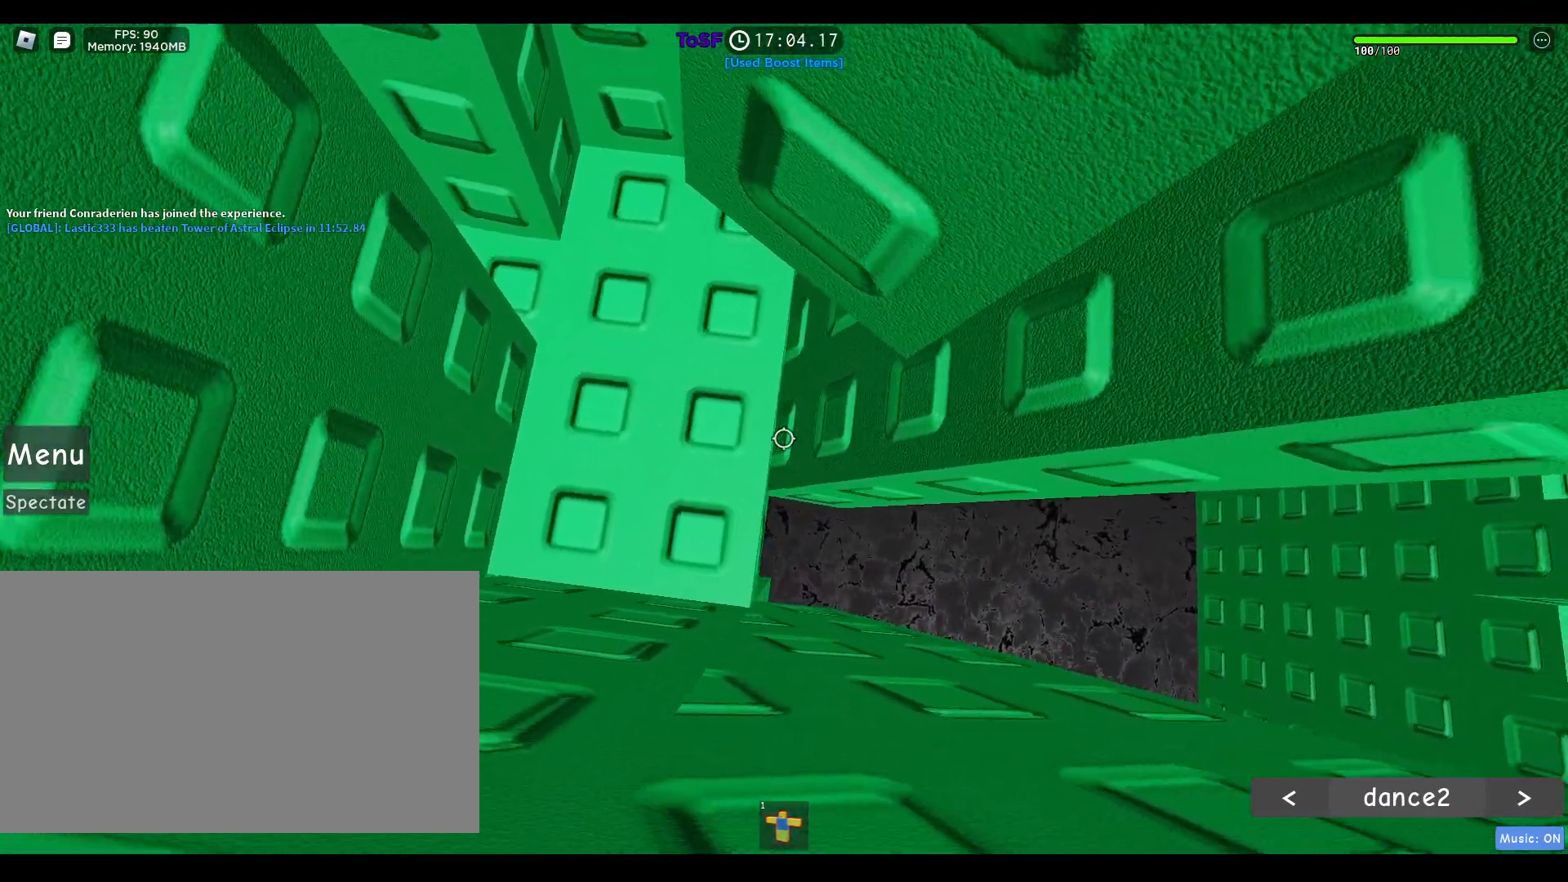
{"keys": [], "mouse": ["right"], "events": []}
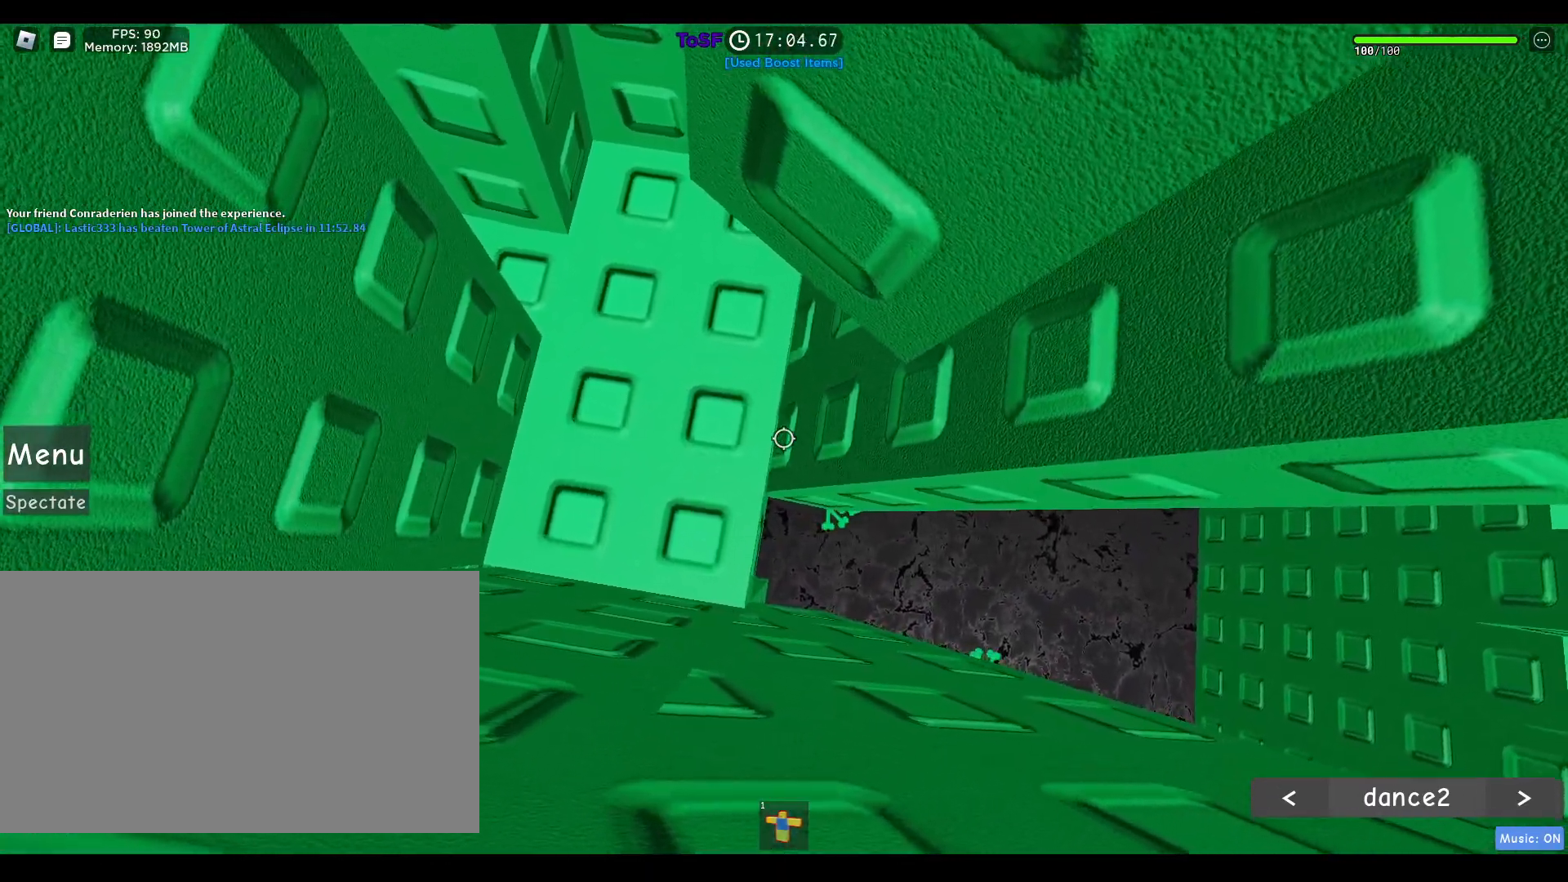
{"keys": [], "mouse": ["right"], "events": []}
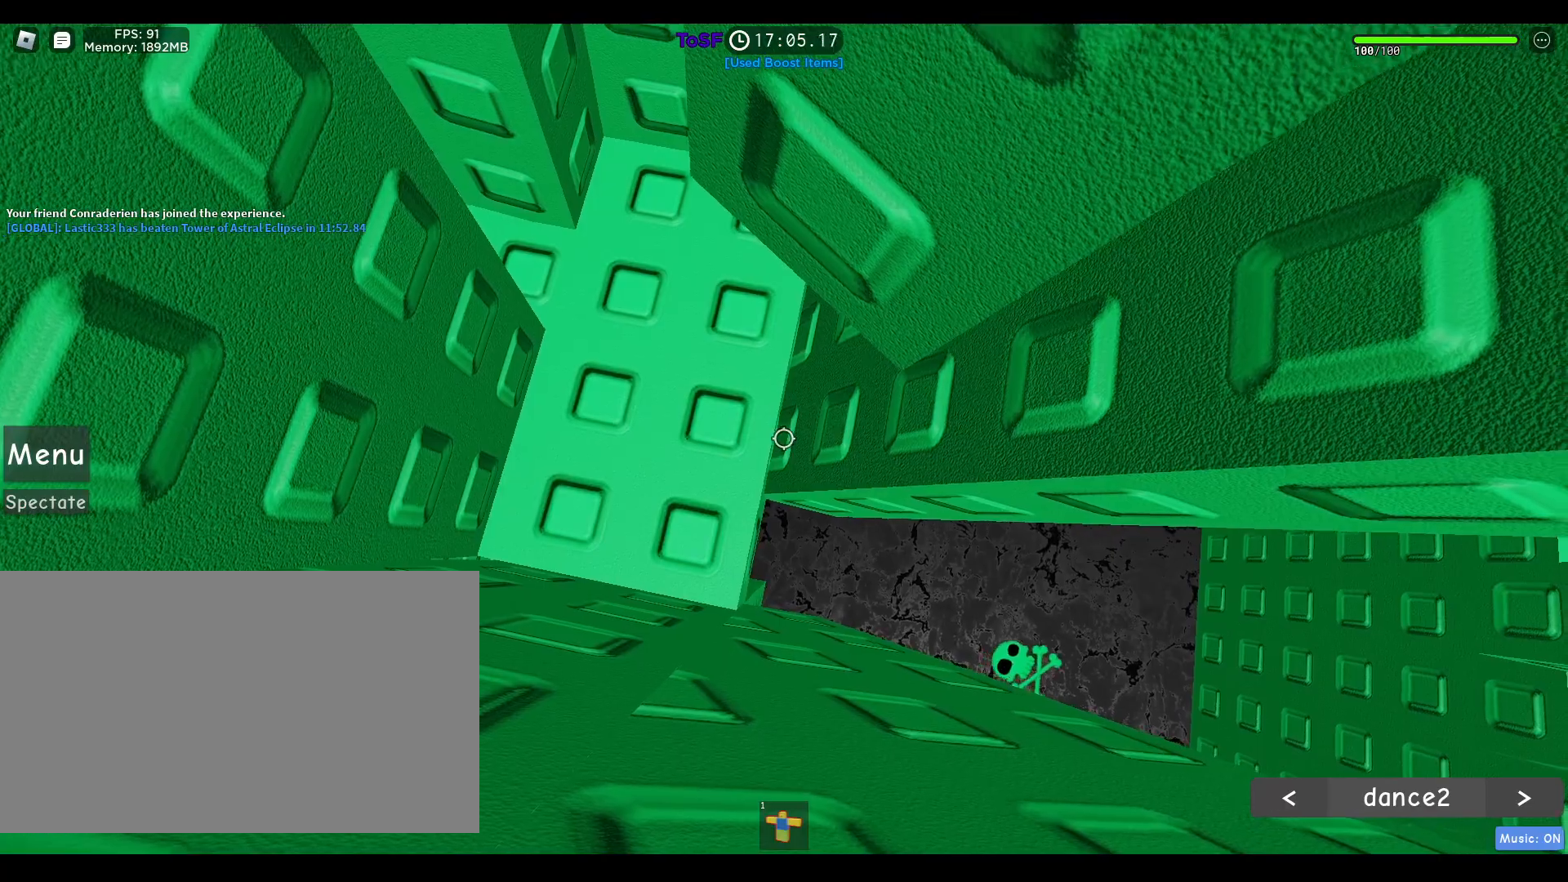
{"keys": [], "mouse": ["right"], "events": []}
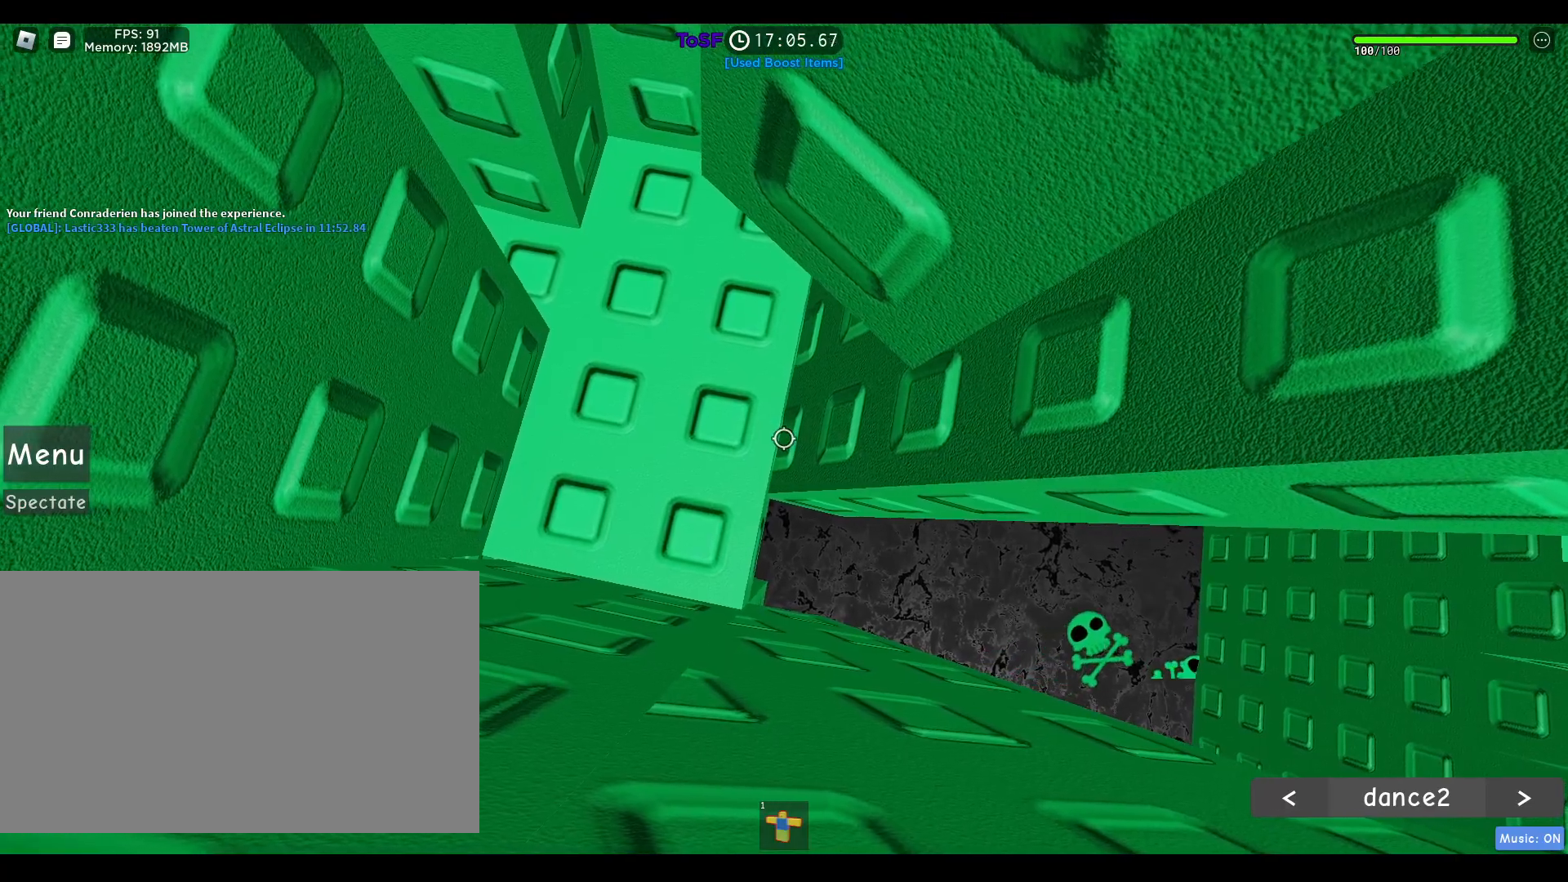
{"keys": [], "mouse": ["right"], "events": []}
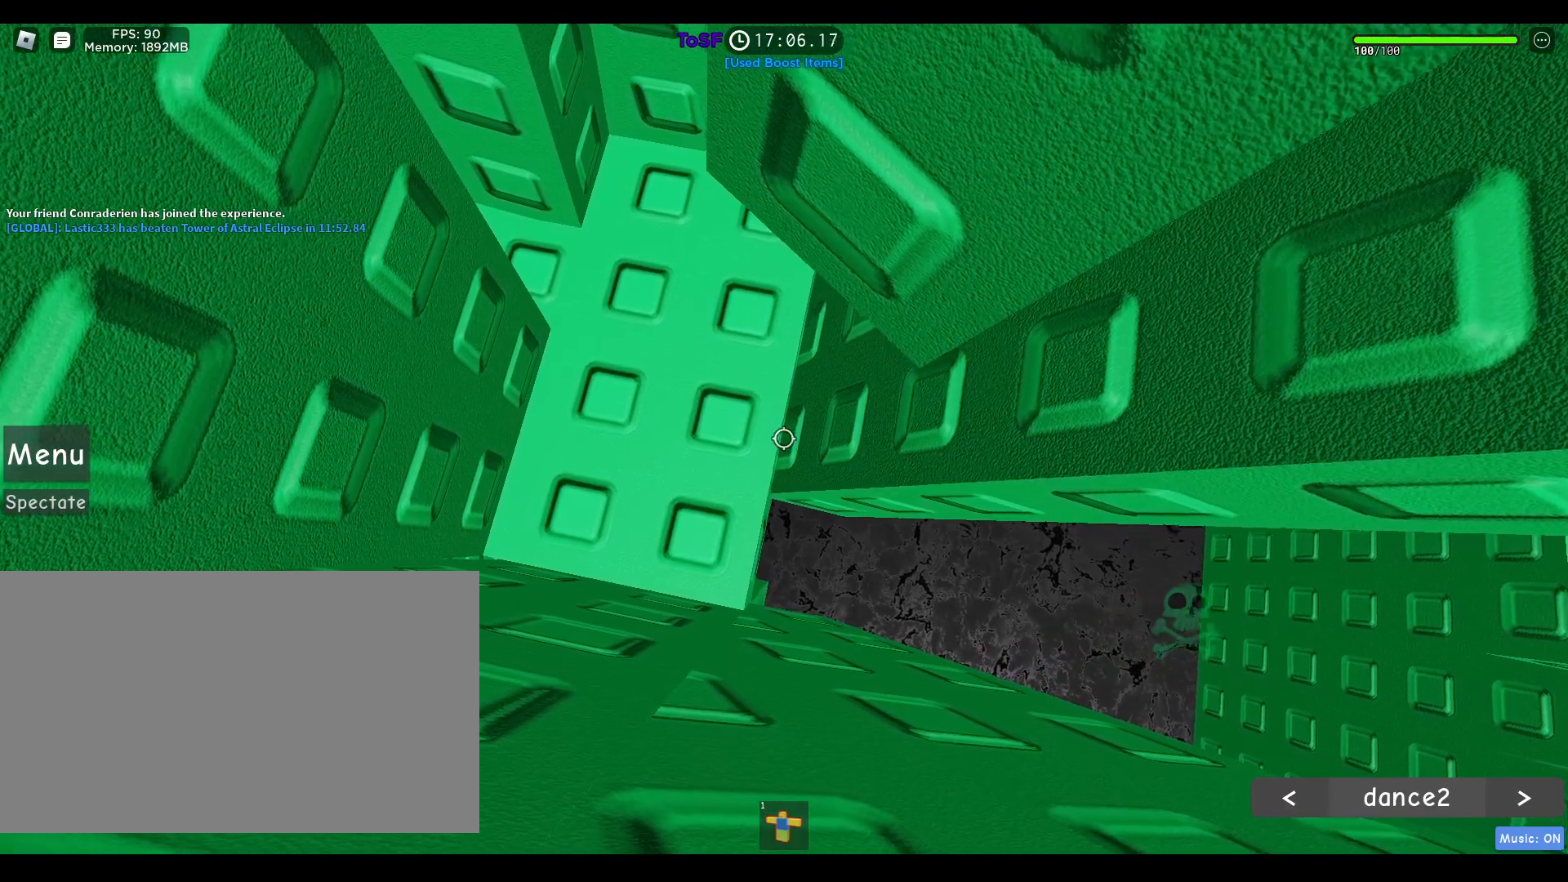
{"keys": [], "mouse": ["right"], "events": []}
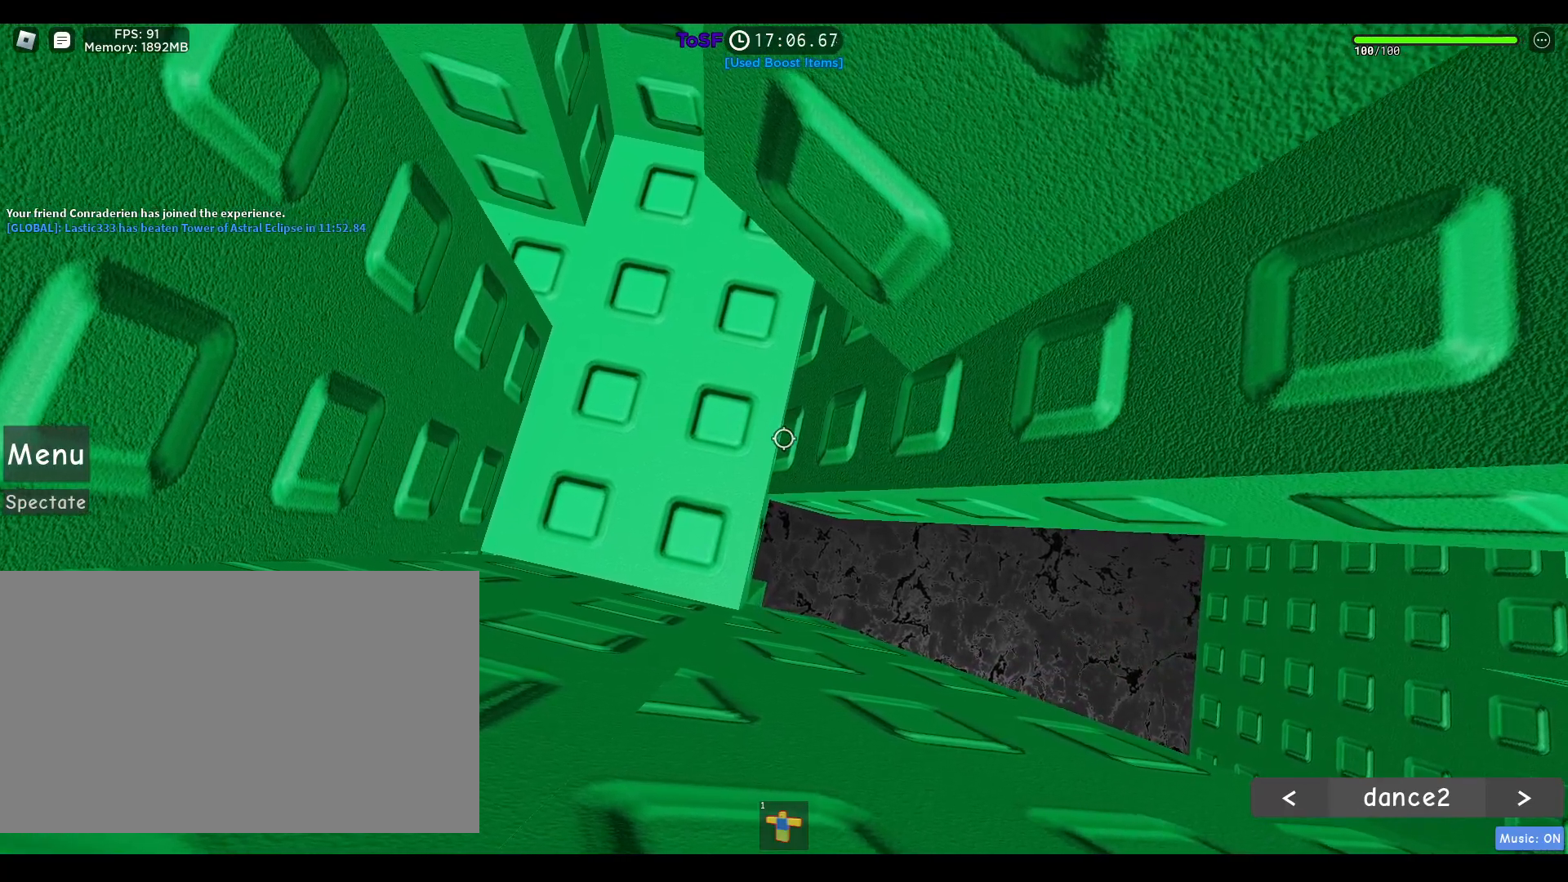
{"keys": [], "mouse": ["right"], "events": []}
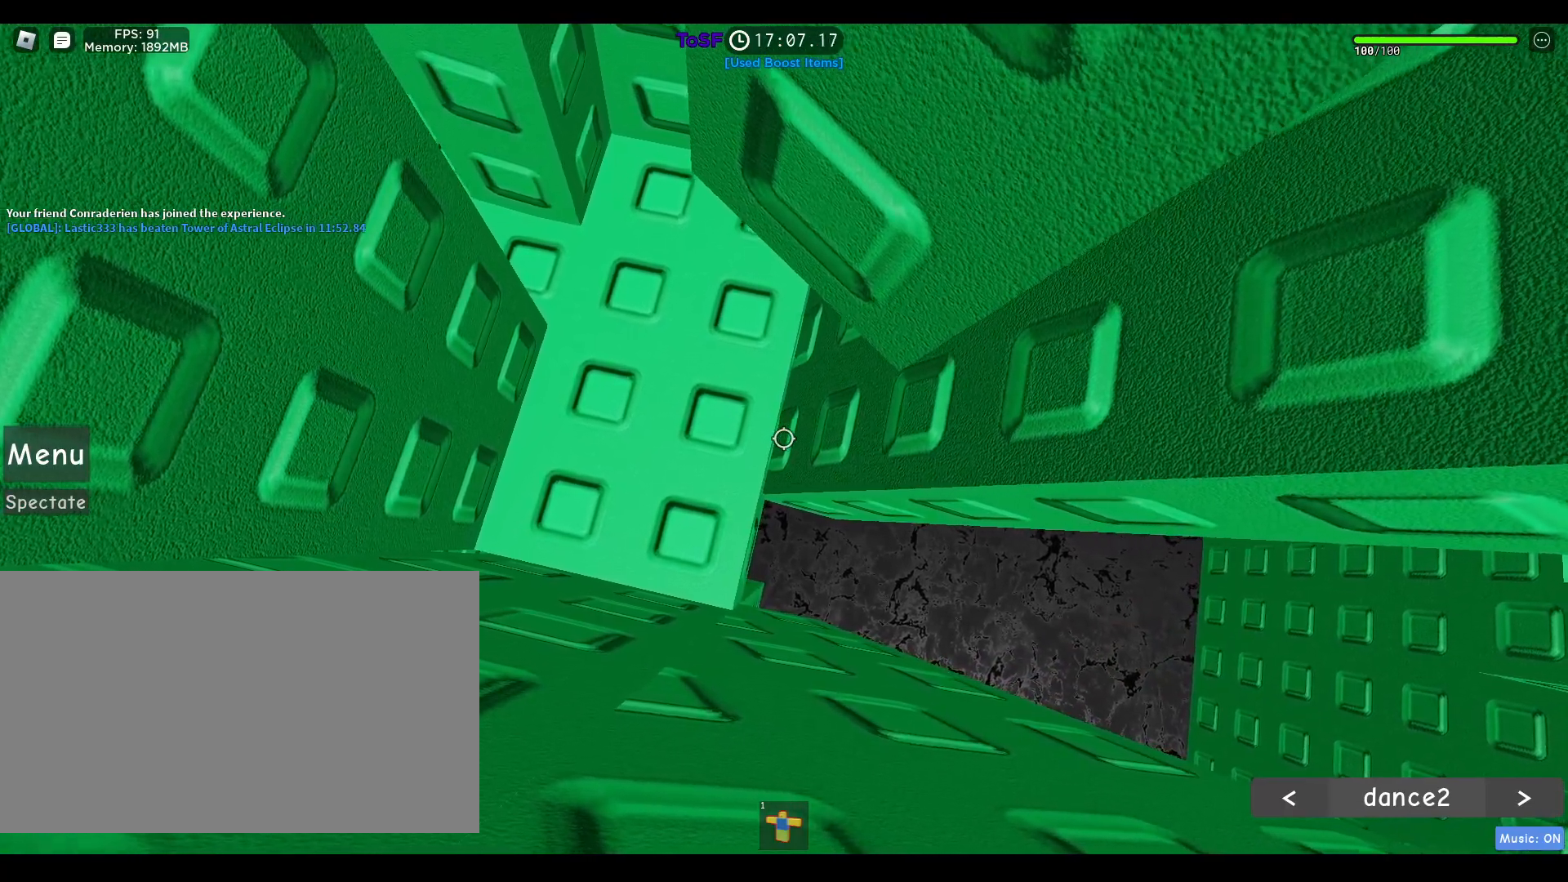
{"keys": [], "mouse": ["right"], "events": []}
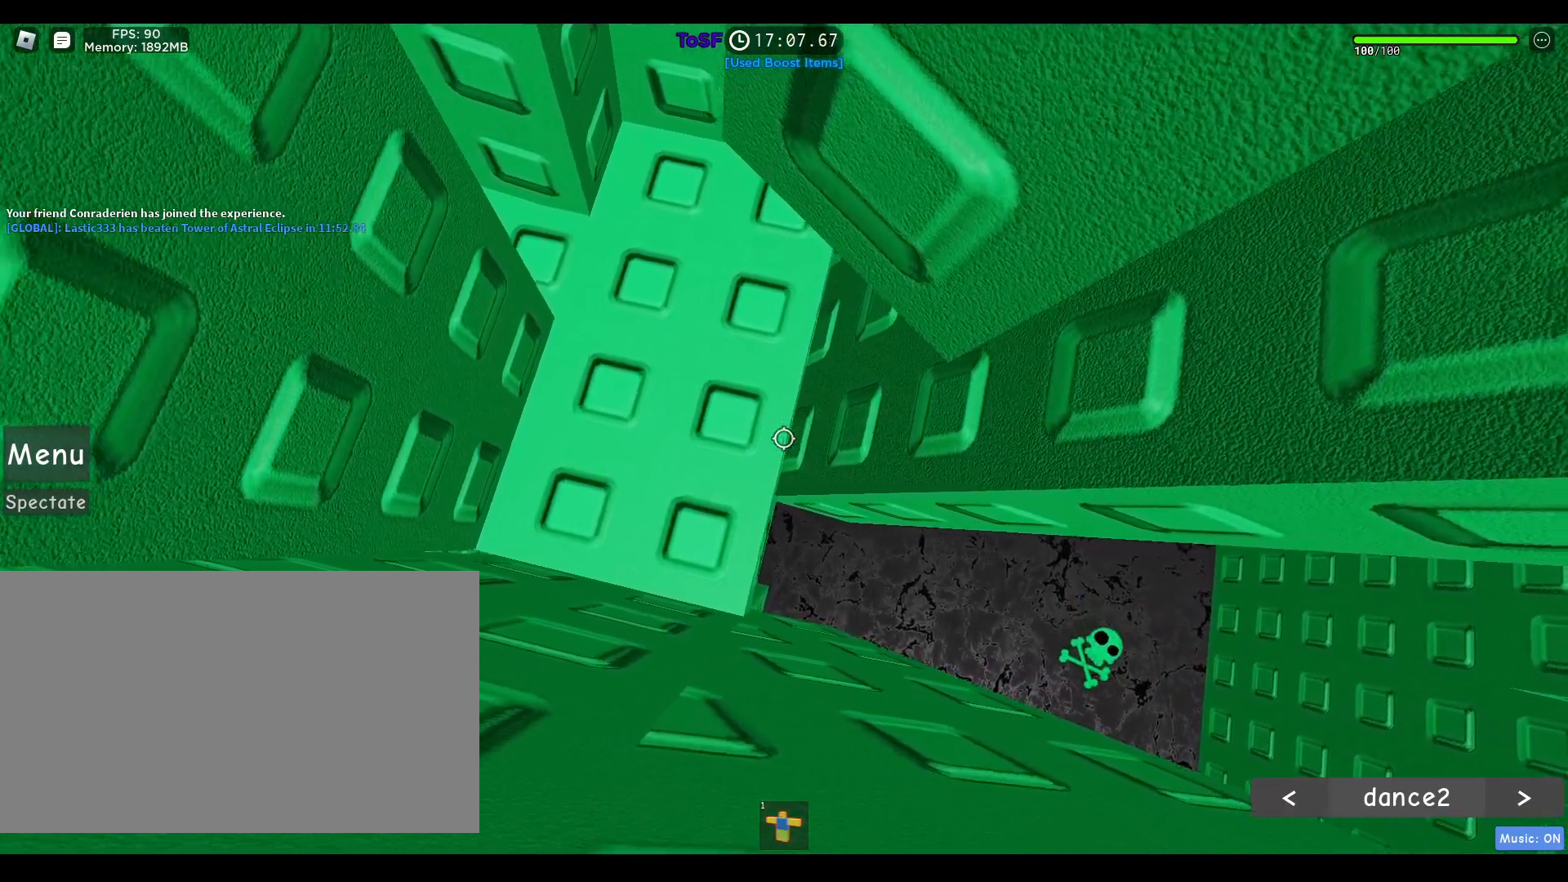
{"keys": [], "mouse": ["right"], "events": []}
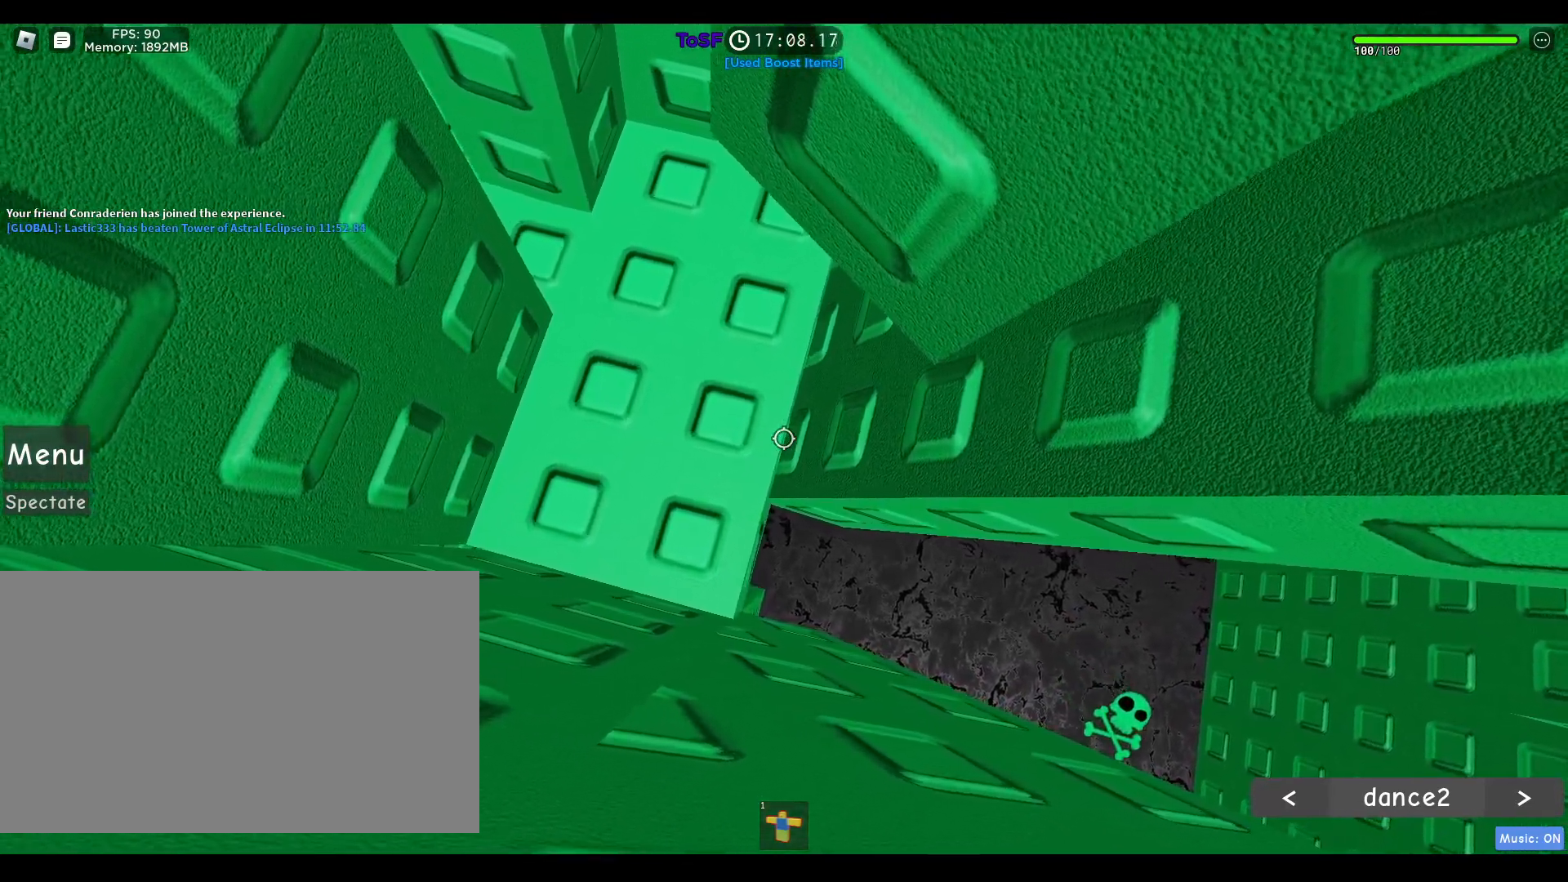
{"keys": [], "mouse": [], "events": [[67, "mouse_right", "up"]]}
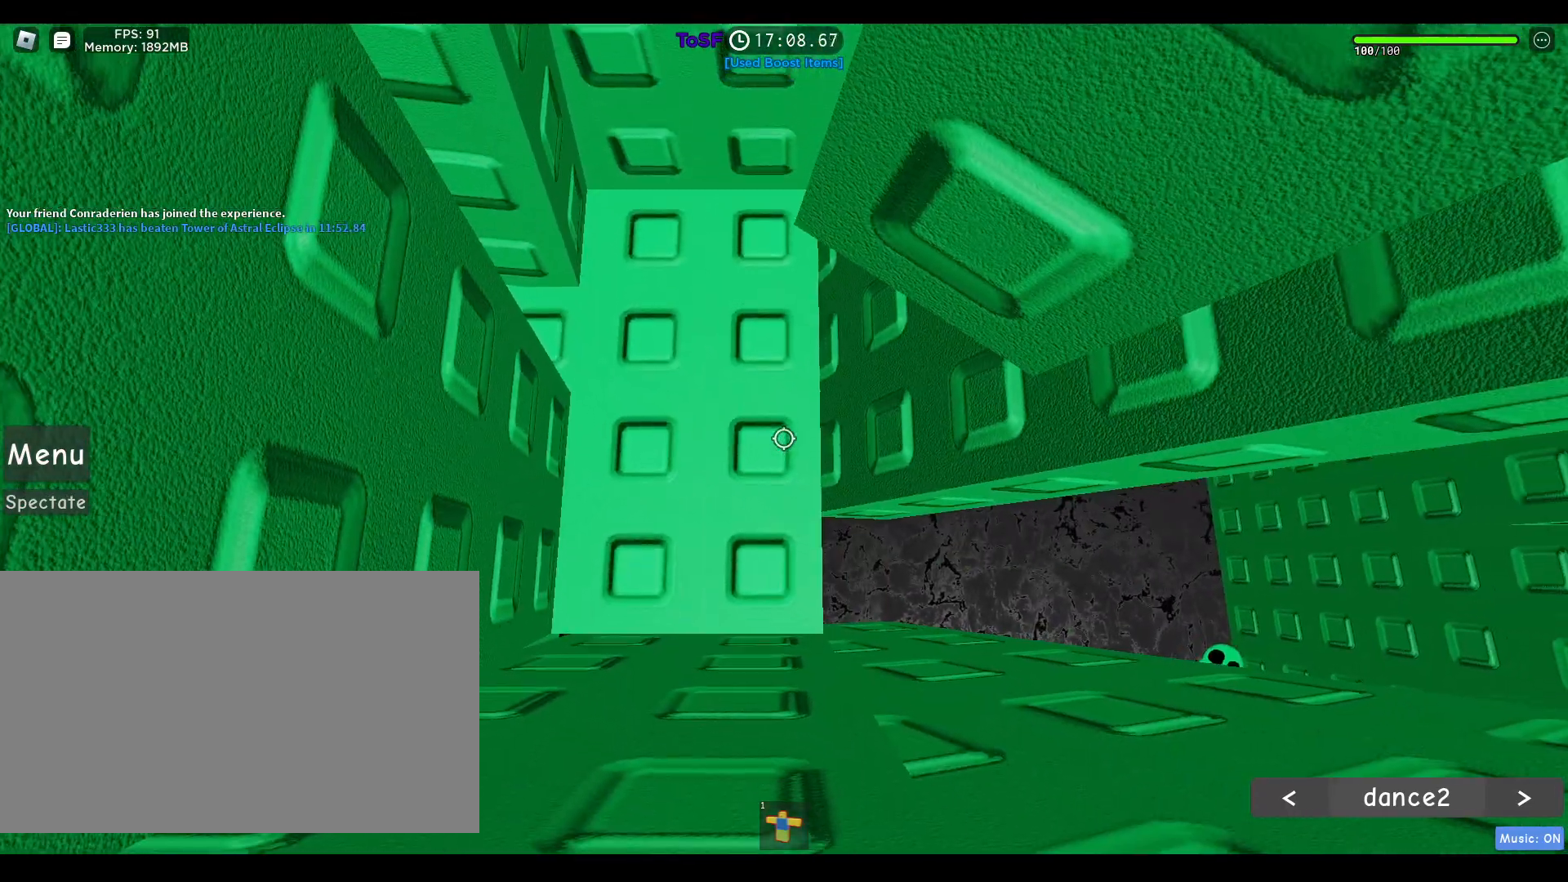
{"keys": ["d"], "mouse": [], "events": [[133, "s", "down"], [217, "d", "down"], [367, "s", "up"]]}
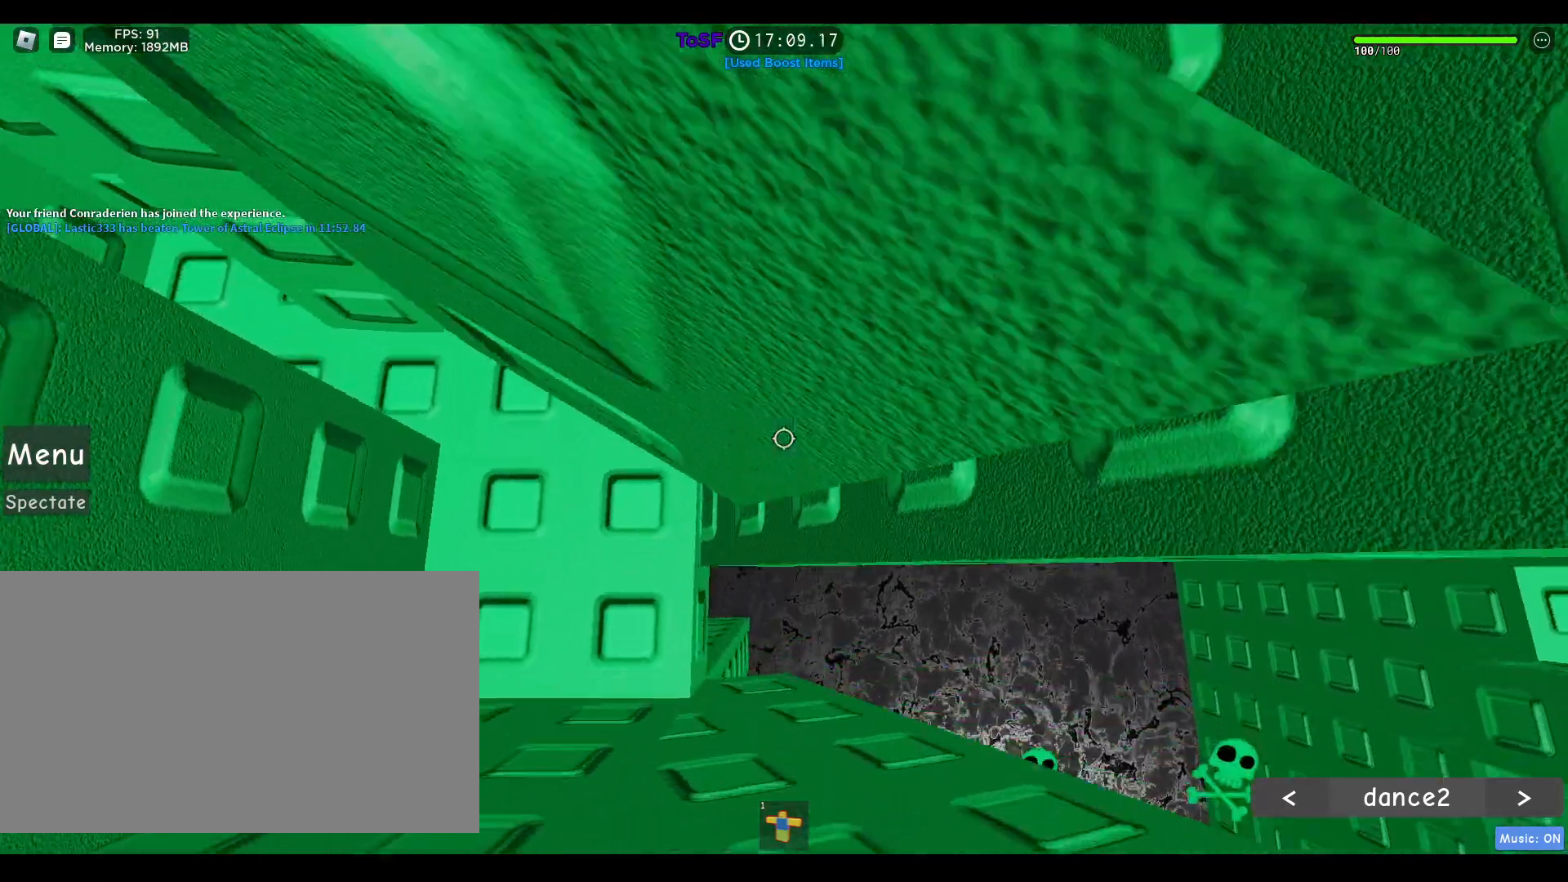
{"keys": [], "mouse": ["right"], "events": [[233, "mouse_right", "down"], [333, "d", "up"]]}
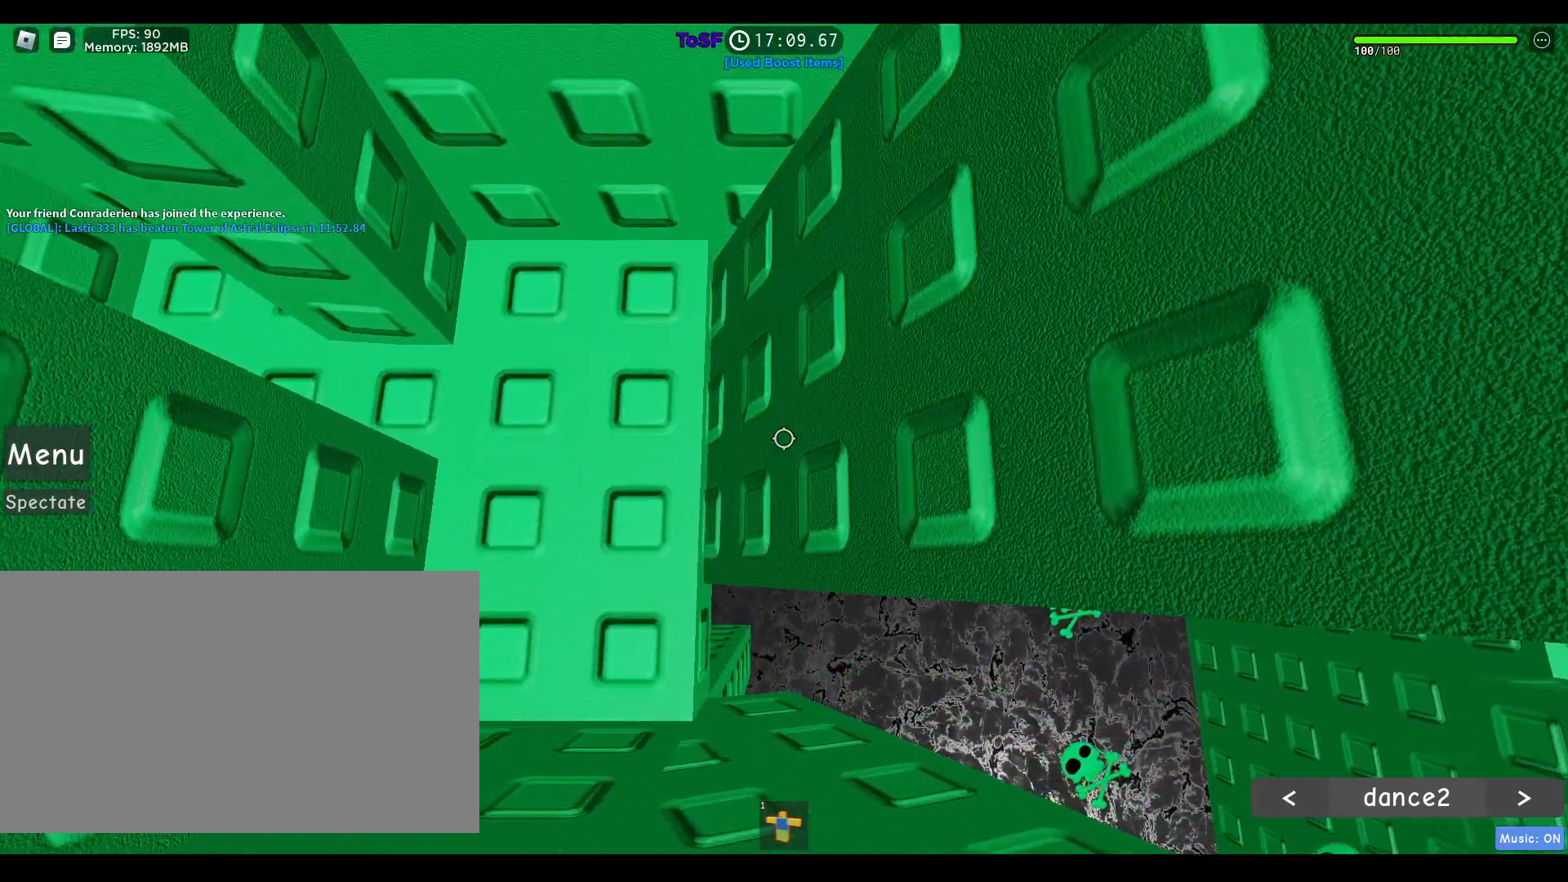
{"keys": [], "mouse": ["right"], "events": []}
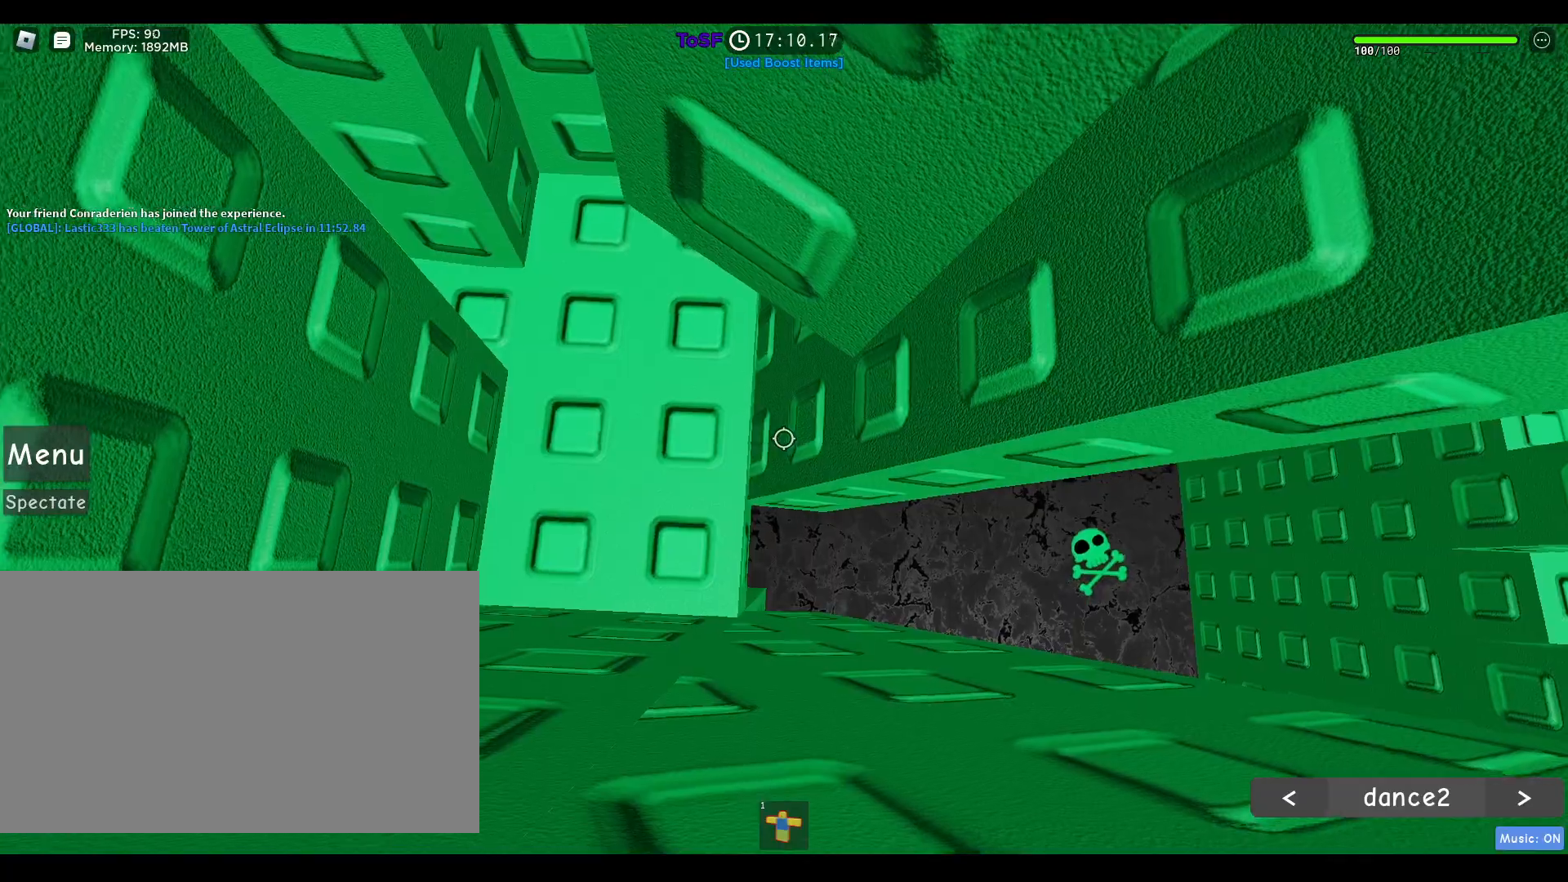
{"keys": [], "mouse": ["right"], "events": []}
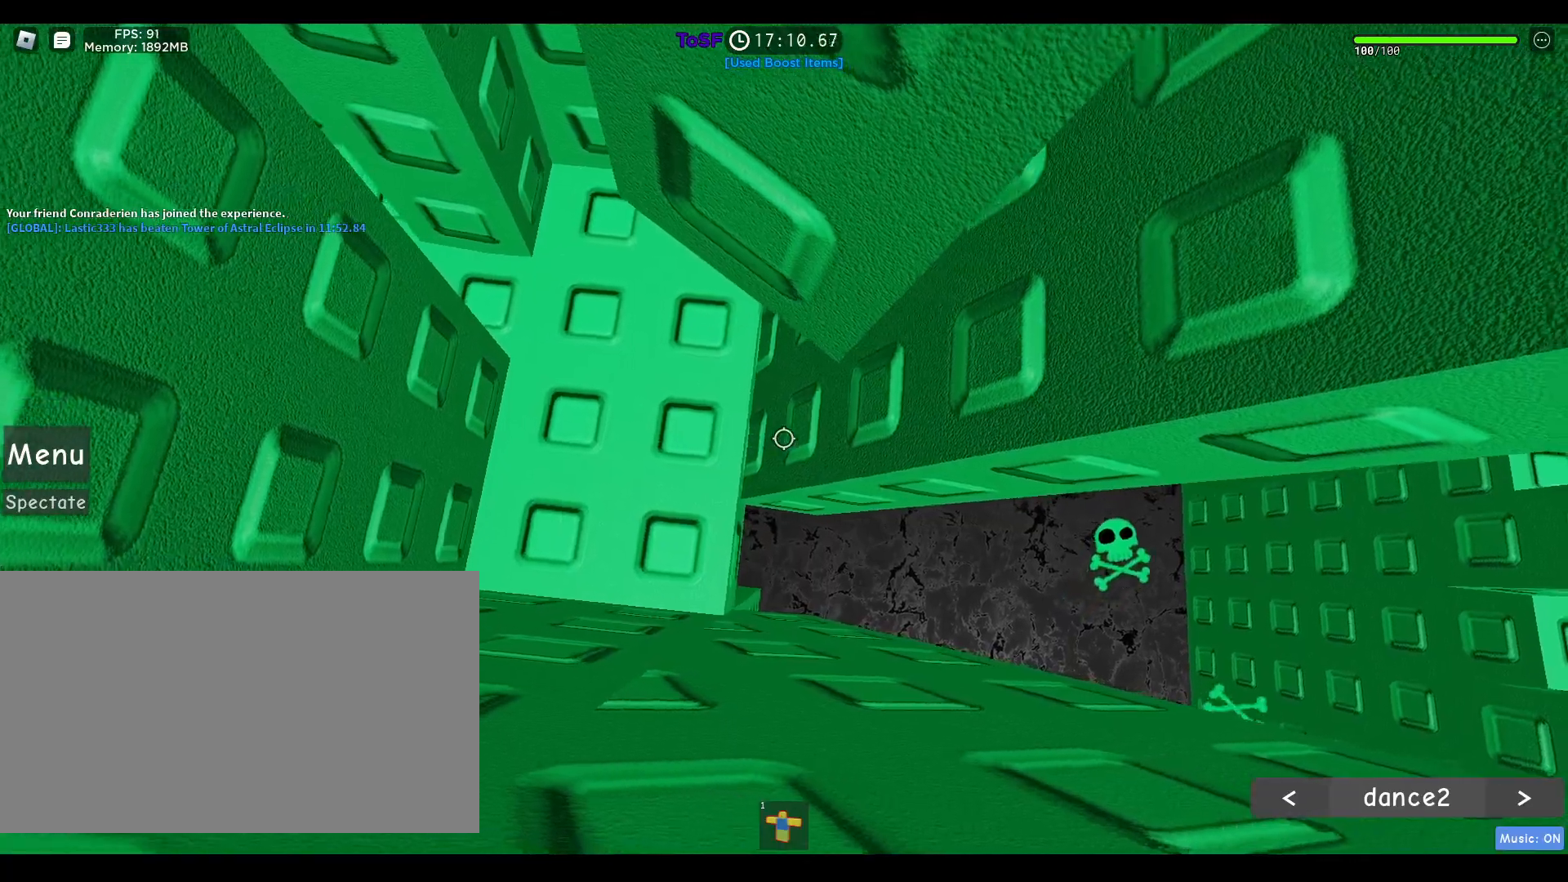
{"keys": [], "mouse": ["right"], "events": []}
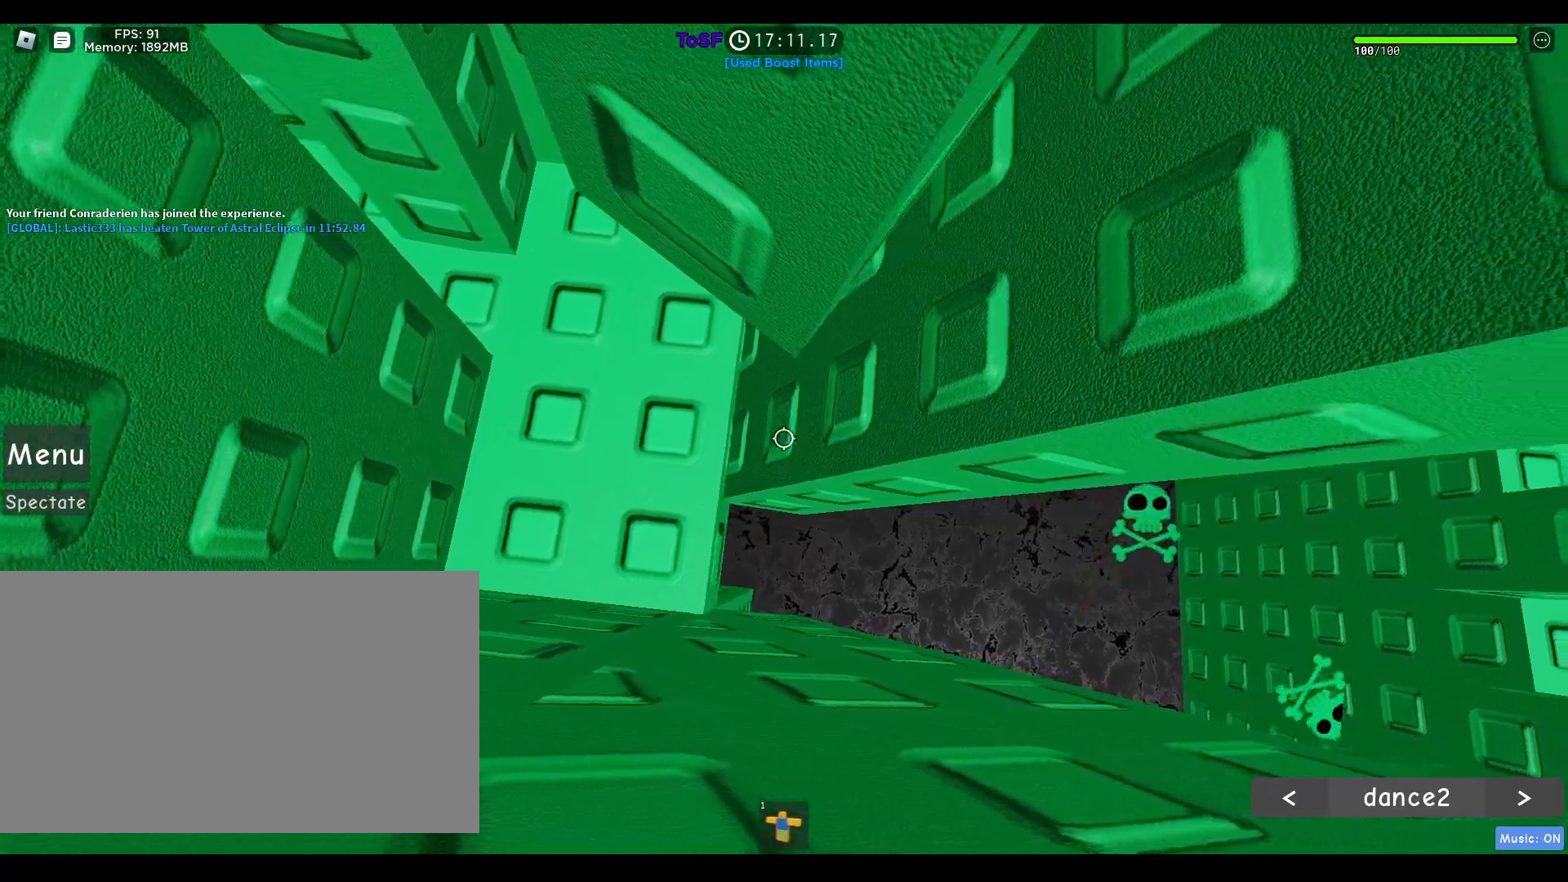
{"keys": [], "mouse": ["right"], "events": []}
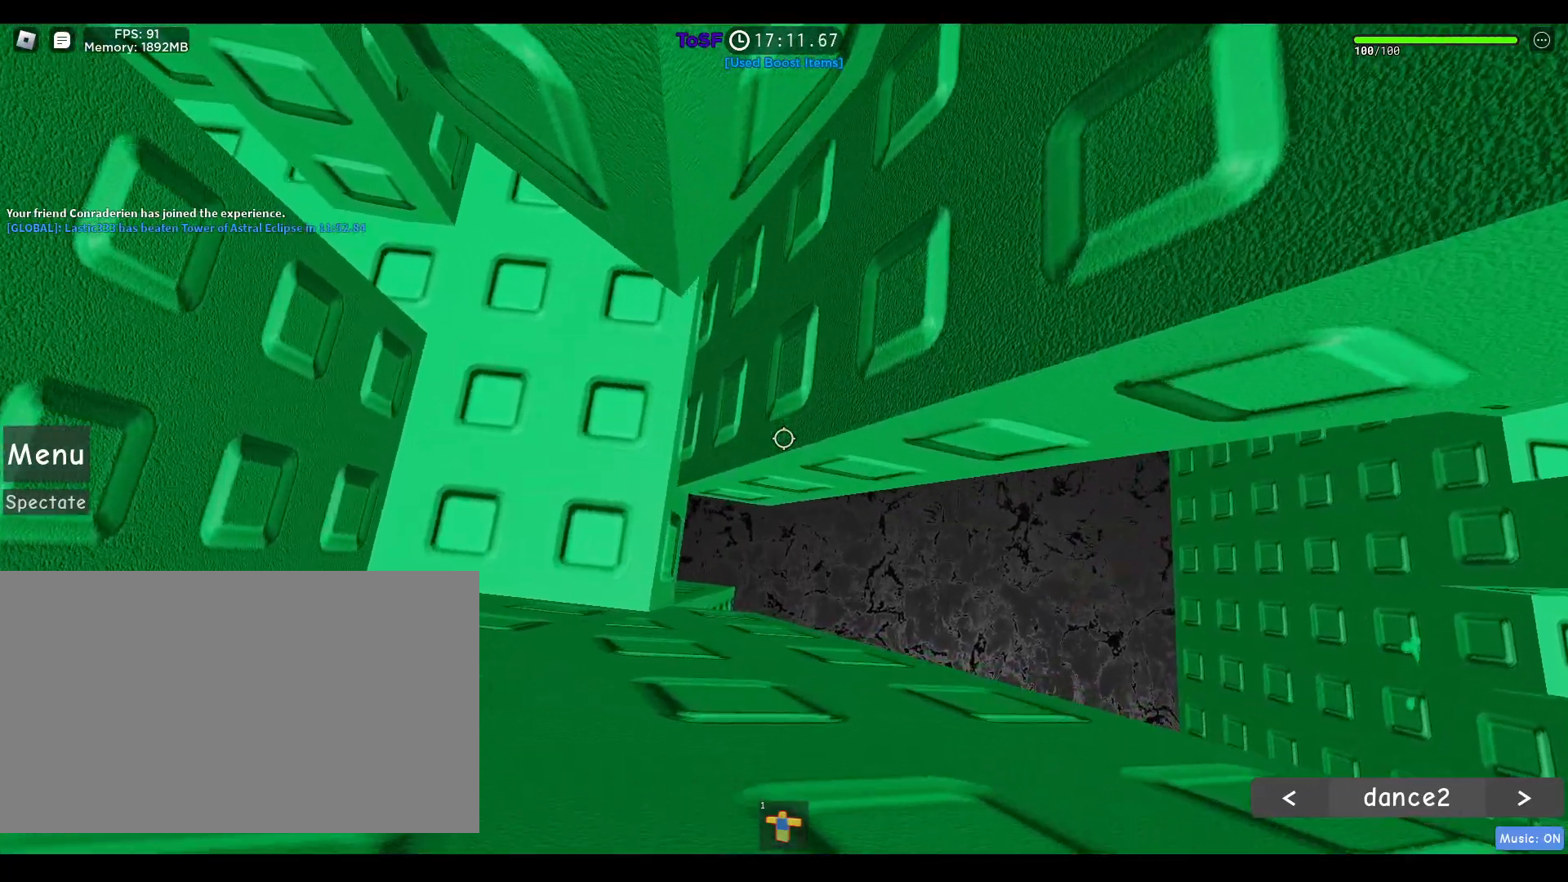
{"keys": ["d", "w"], "mouse": ["right"], "events": [[317, "d", "down"], [367, "w", "down"]]}
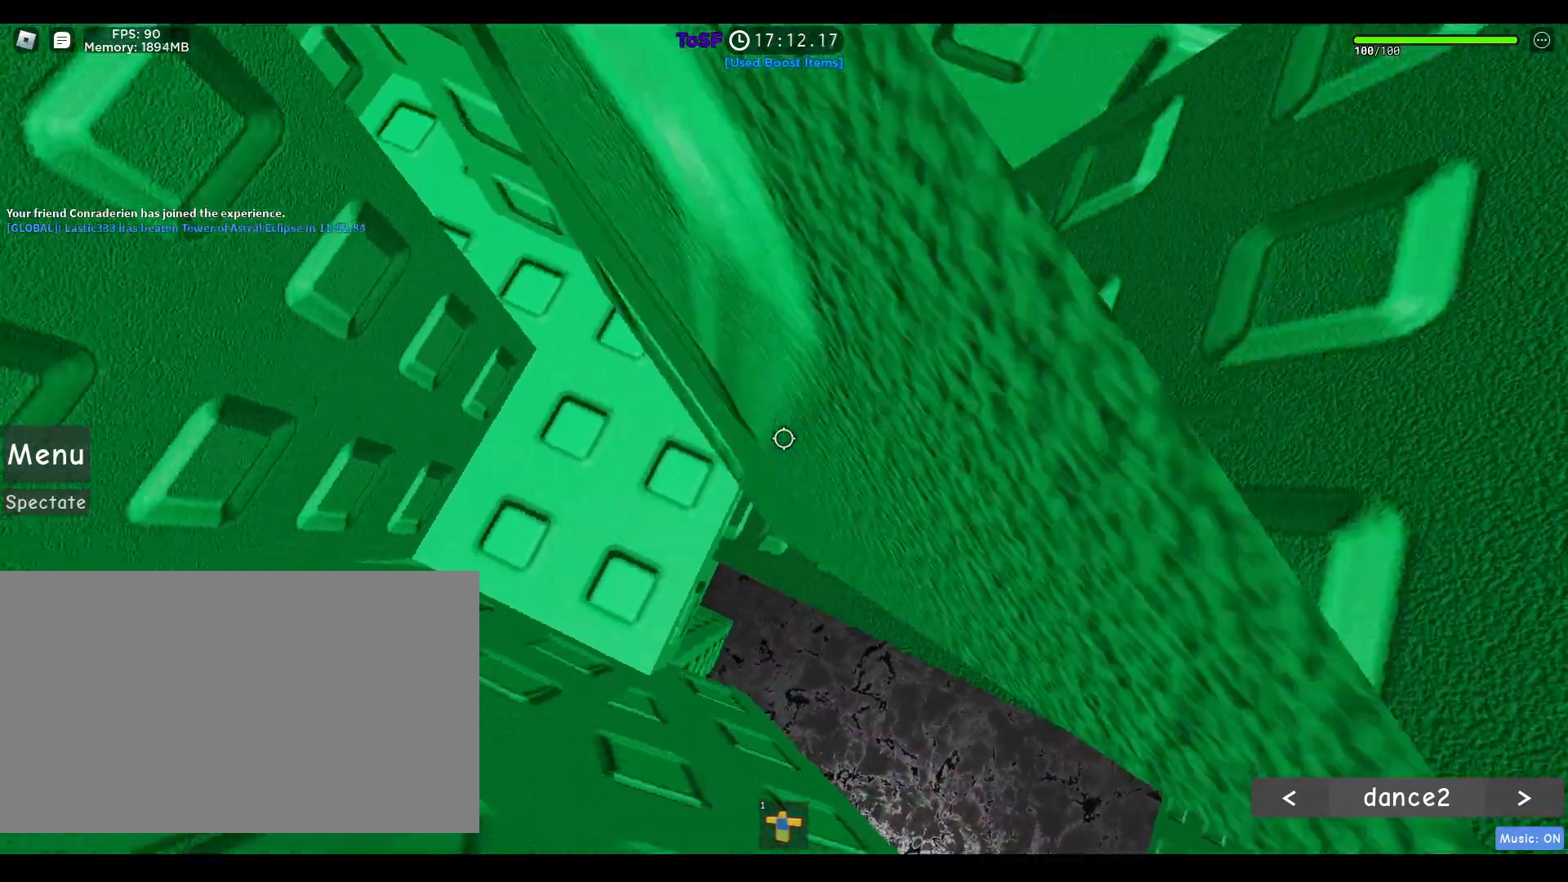
{"keys": ["d", "w"], "mouse": ["right"], "events": []}
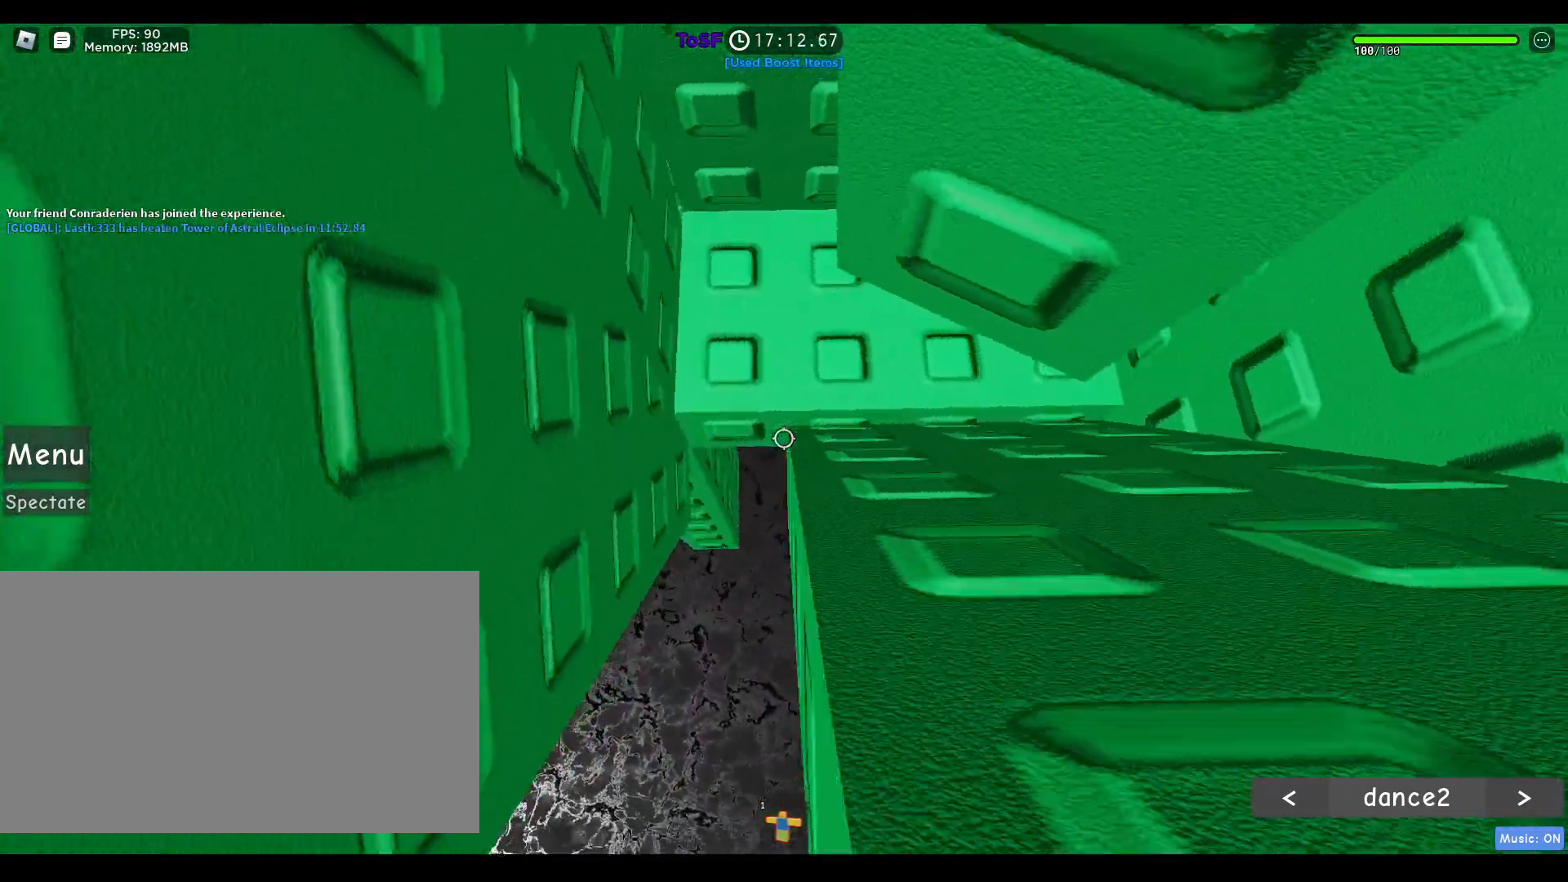
{"keys": ["a"], "mouse": [], "events": [[250, "a", "down"], [350, "d", "up"], [350, "w", "up"], [433, "mouse_right", "up"]]}
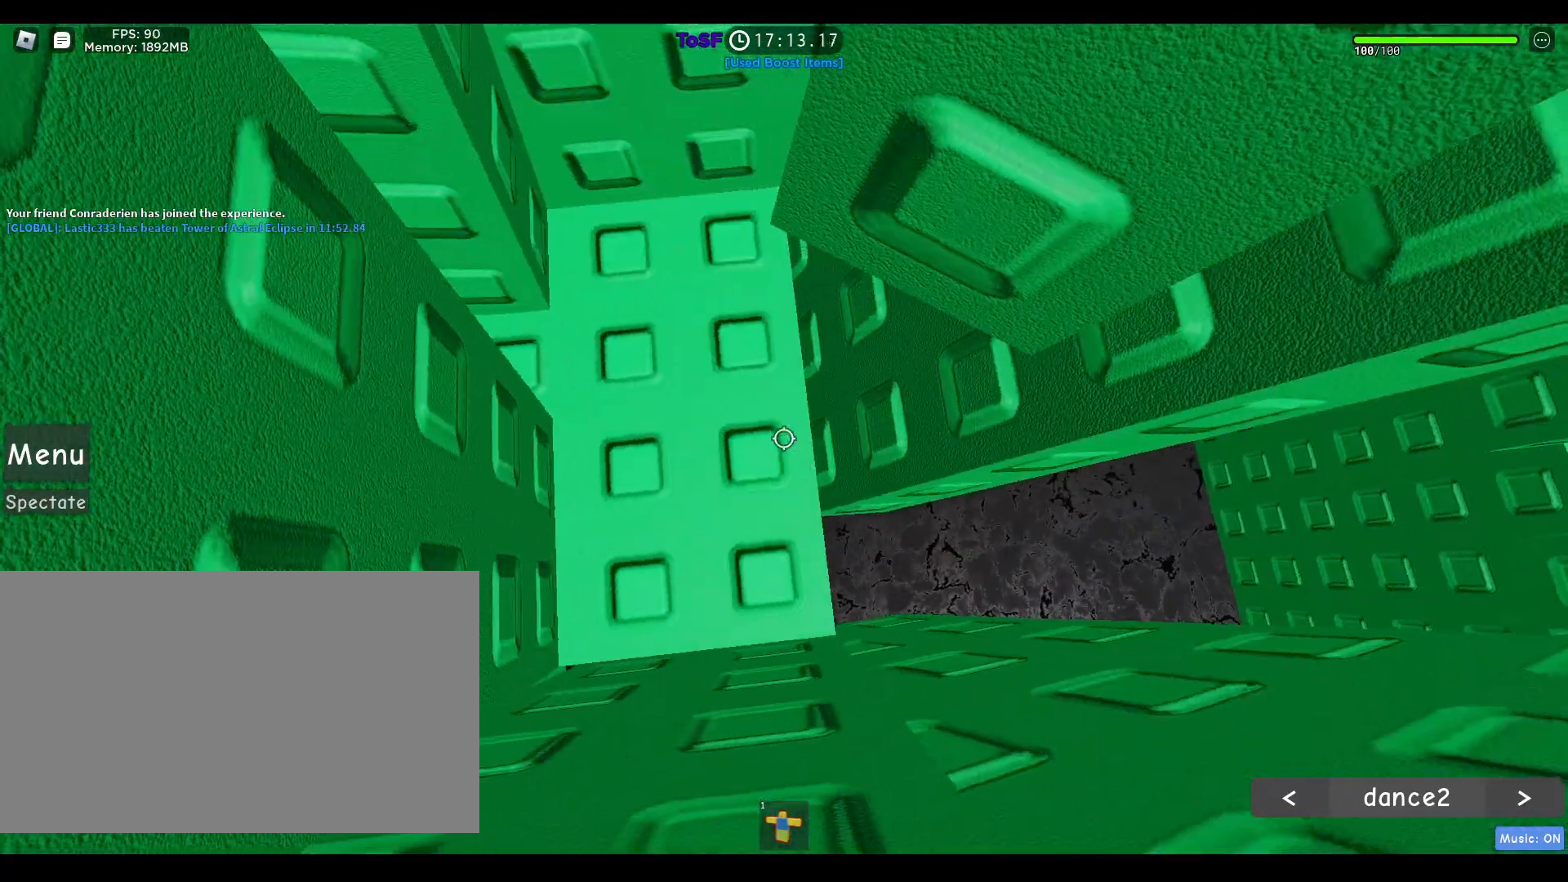
{"keys": [], "mouse": [], "events": [[33, "s", "down"], [83, "a", "up"], [217, "s", "up"]]}
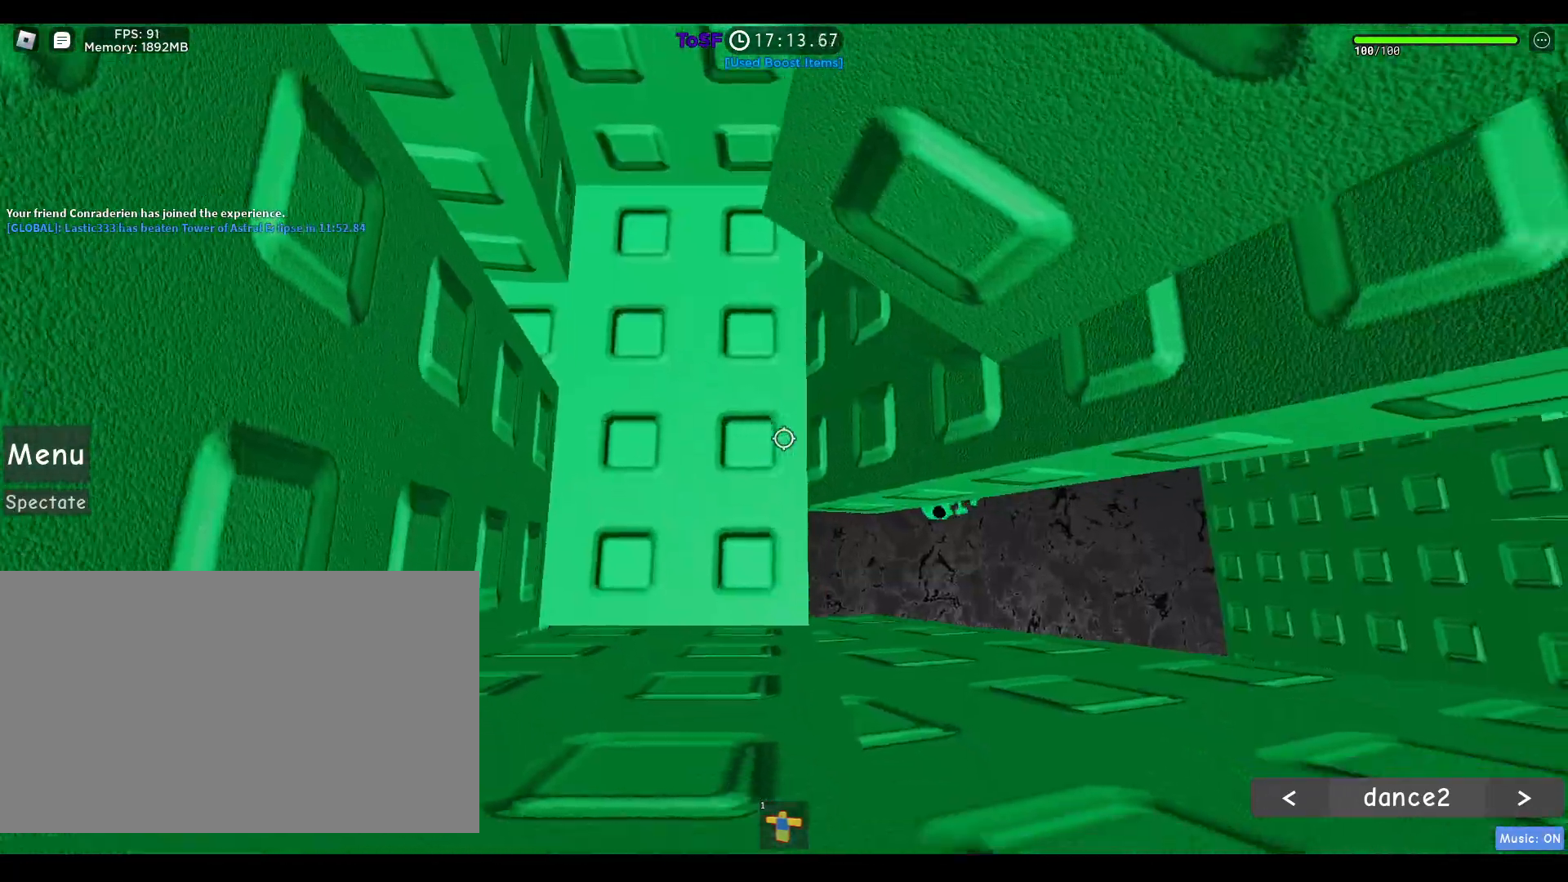
{"keys": ["d"], "mouse": [], "events": [[17, "d", "down"], [150, "d", "up"], [233, "s", "down"], [283, "d", "down"], [483, "s", "up"]]}
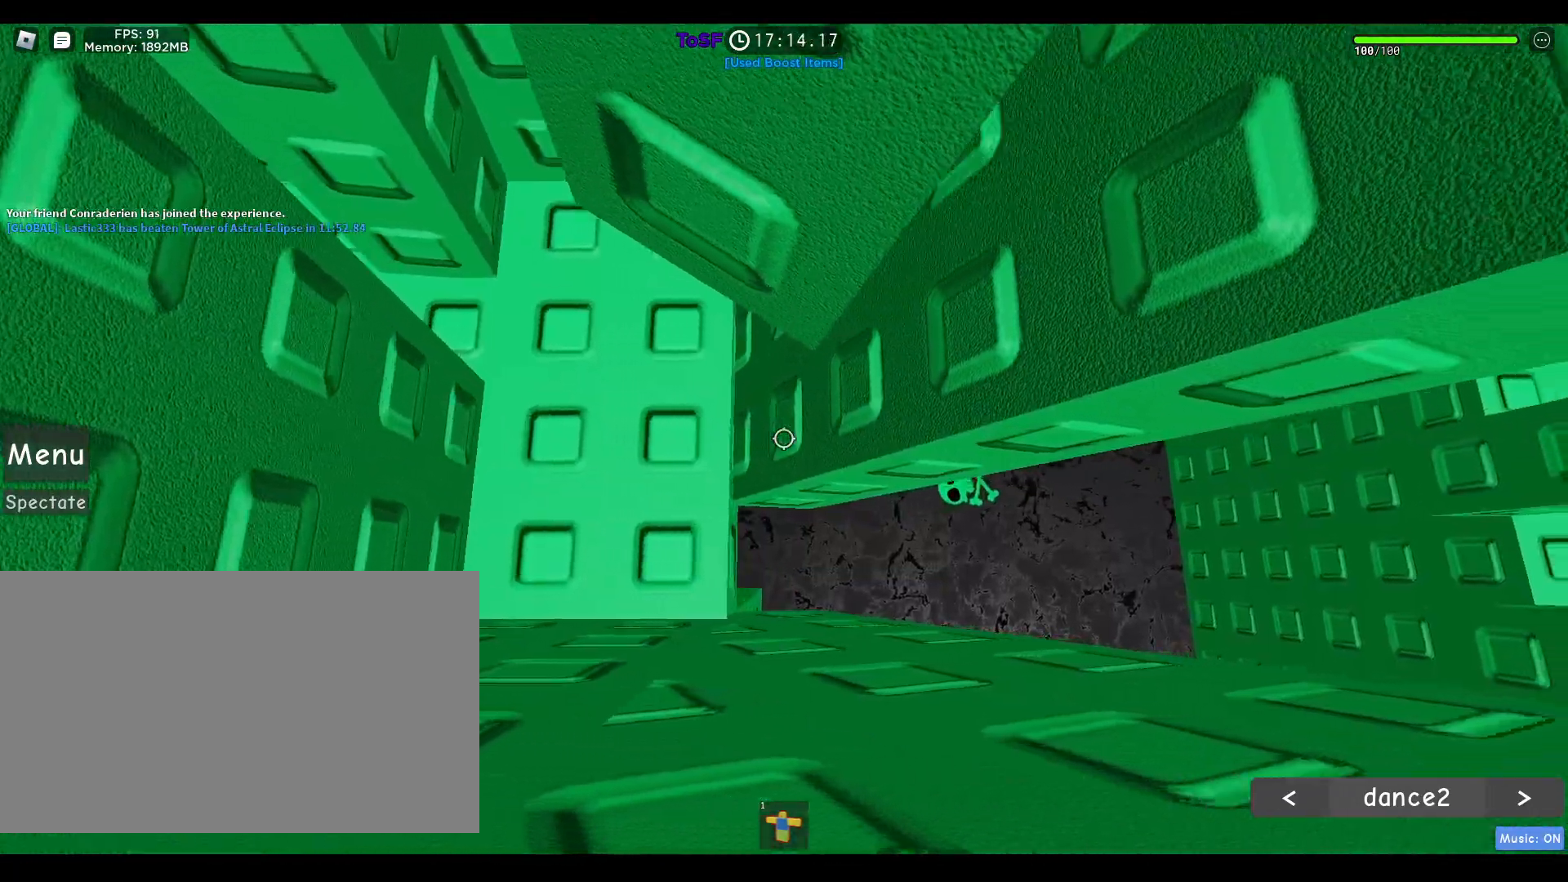
{"keys": [], "mouse": ["right"], "events": [[67, "d", "up"], [67, "mouse_right", "down"]]}
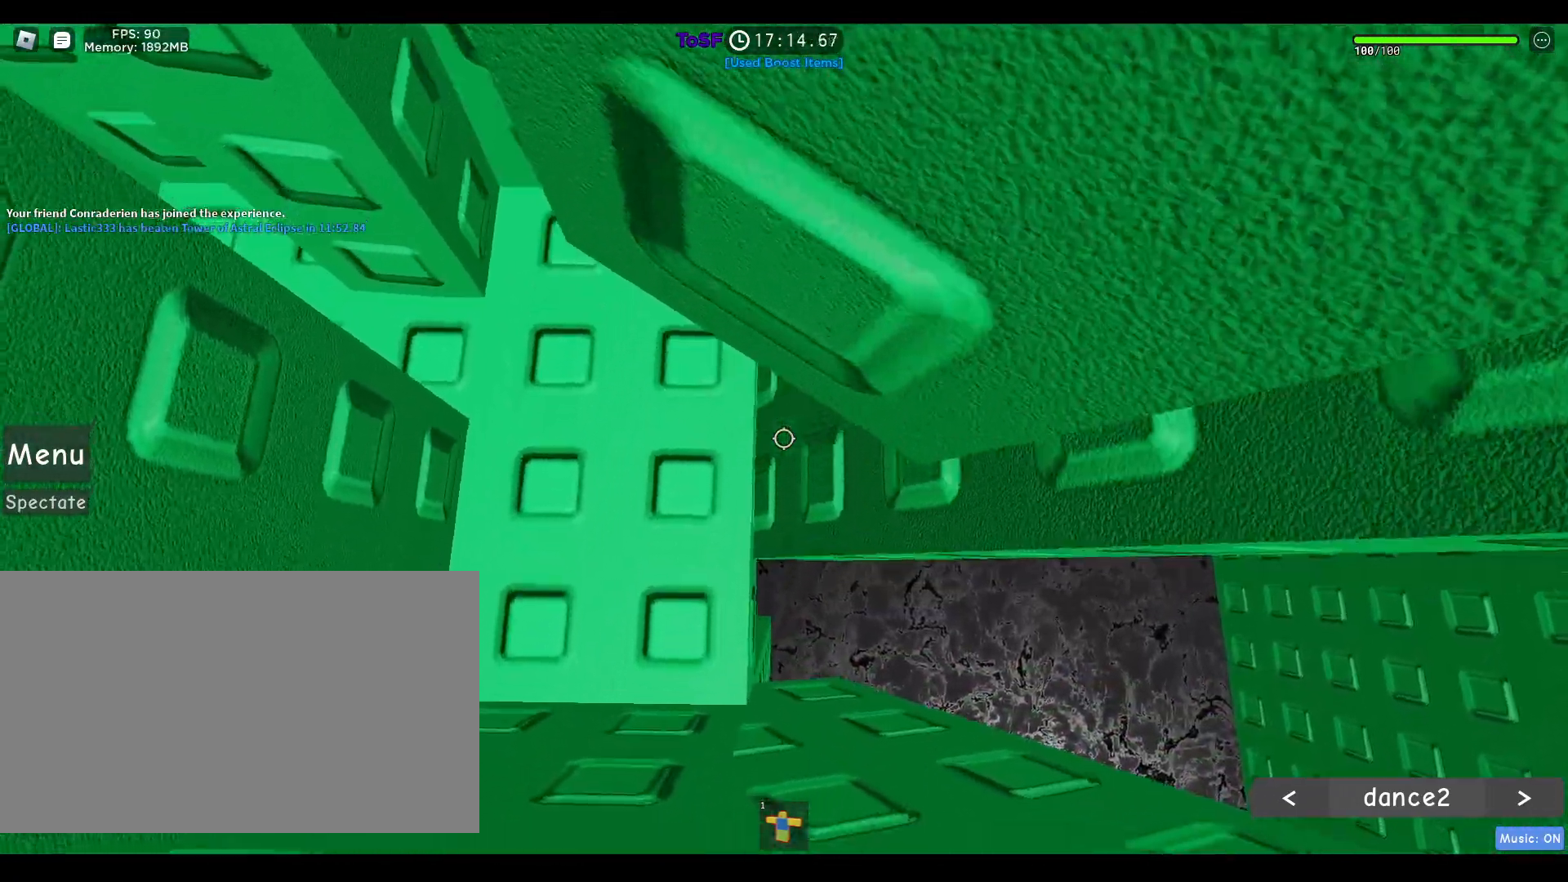
{"keys": [], "mouse": ["right"], "events": []}
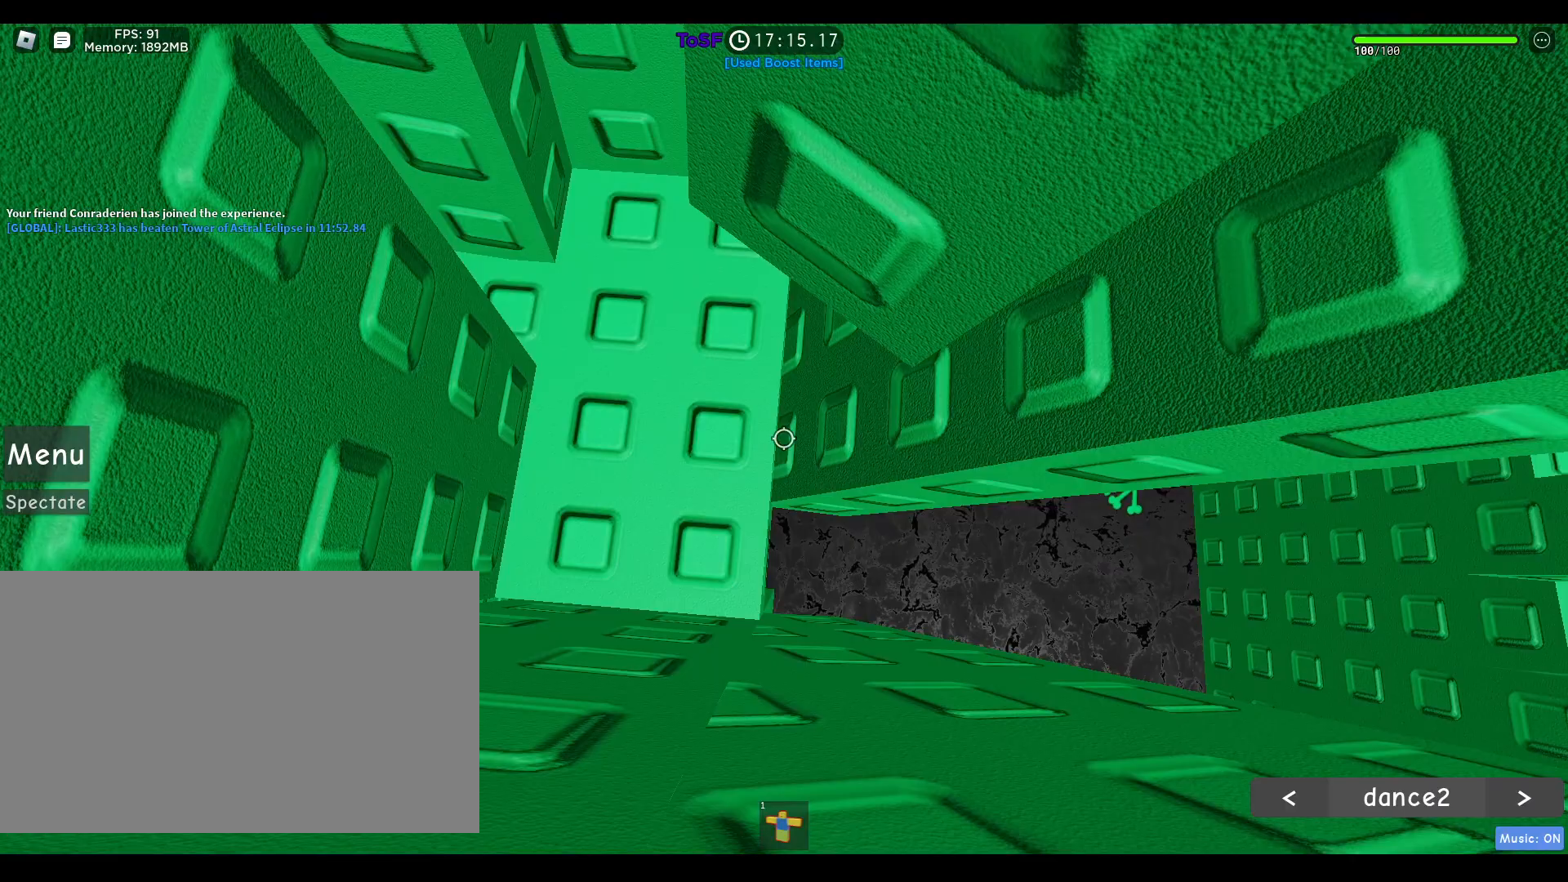
{"keys": [], "mouse": ["right"], "events": []}
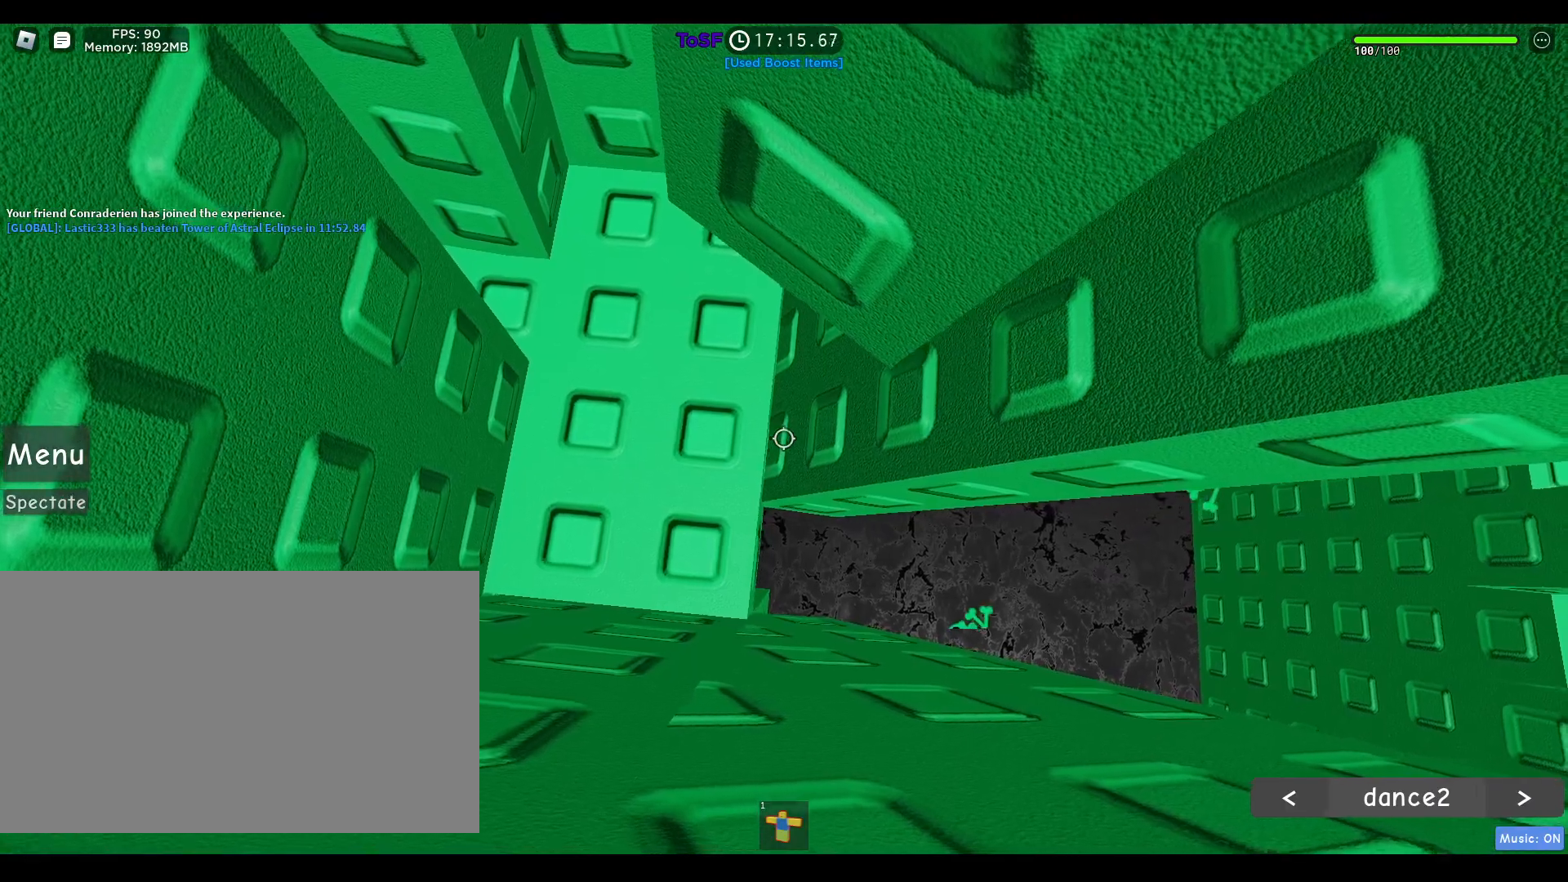
{"keys": [], "mouse": ["right"], "events": []}
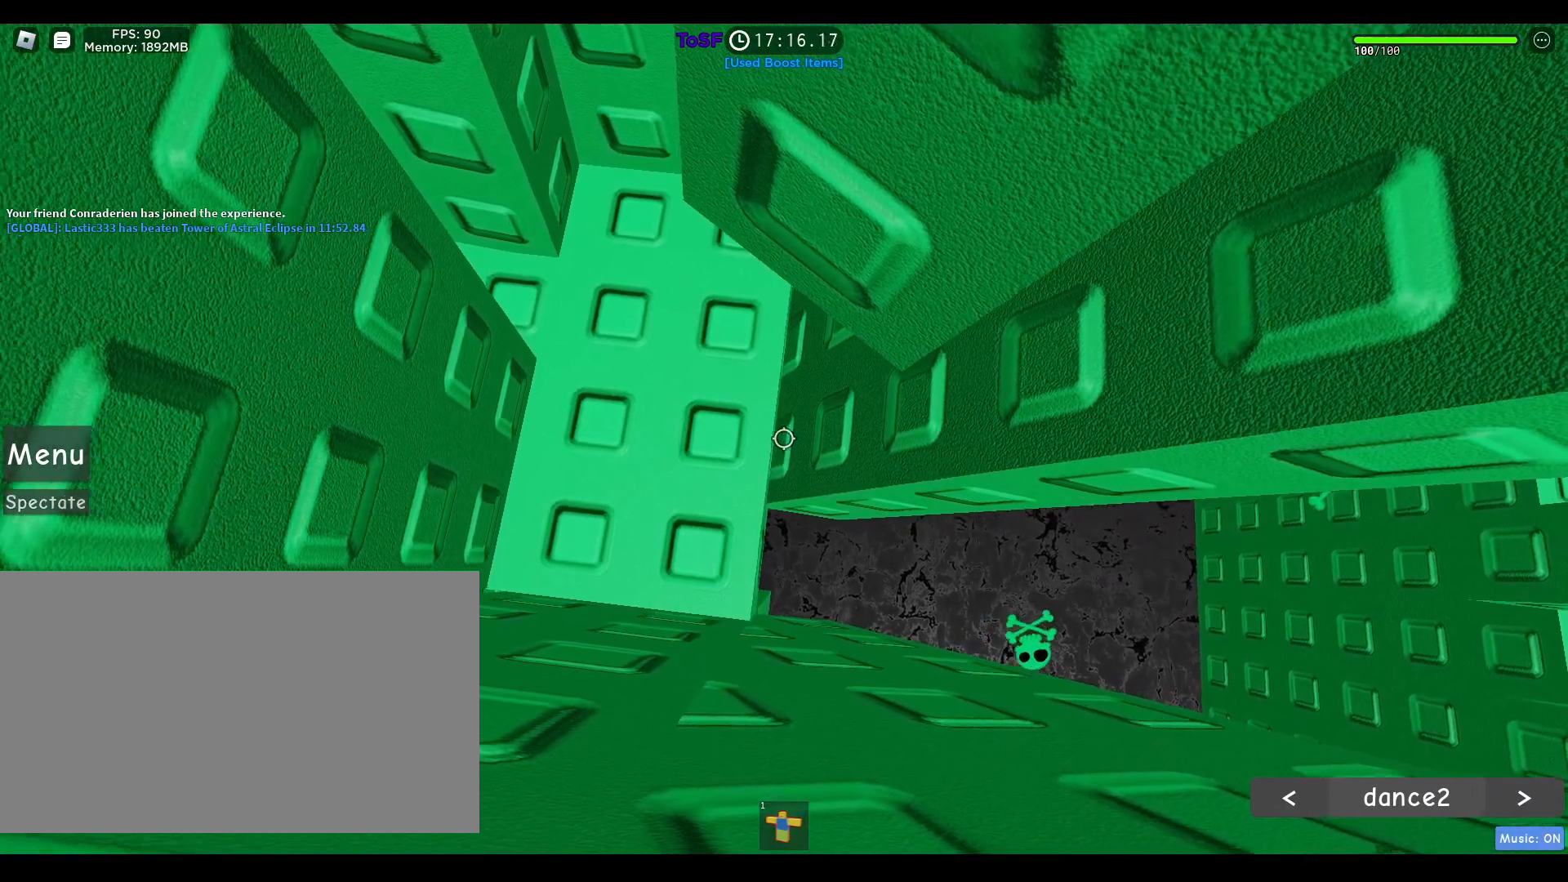
{"keys": [], "mouse": [], "events": [[317, "mouse_right", "up"]]}
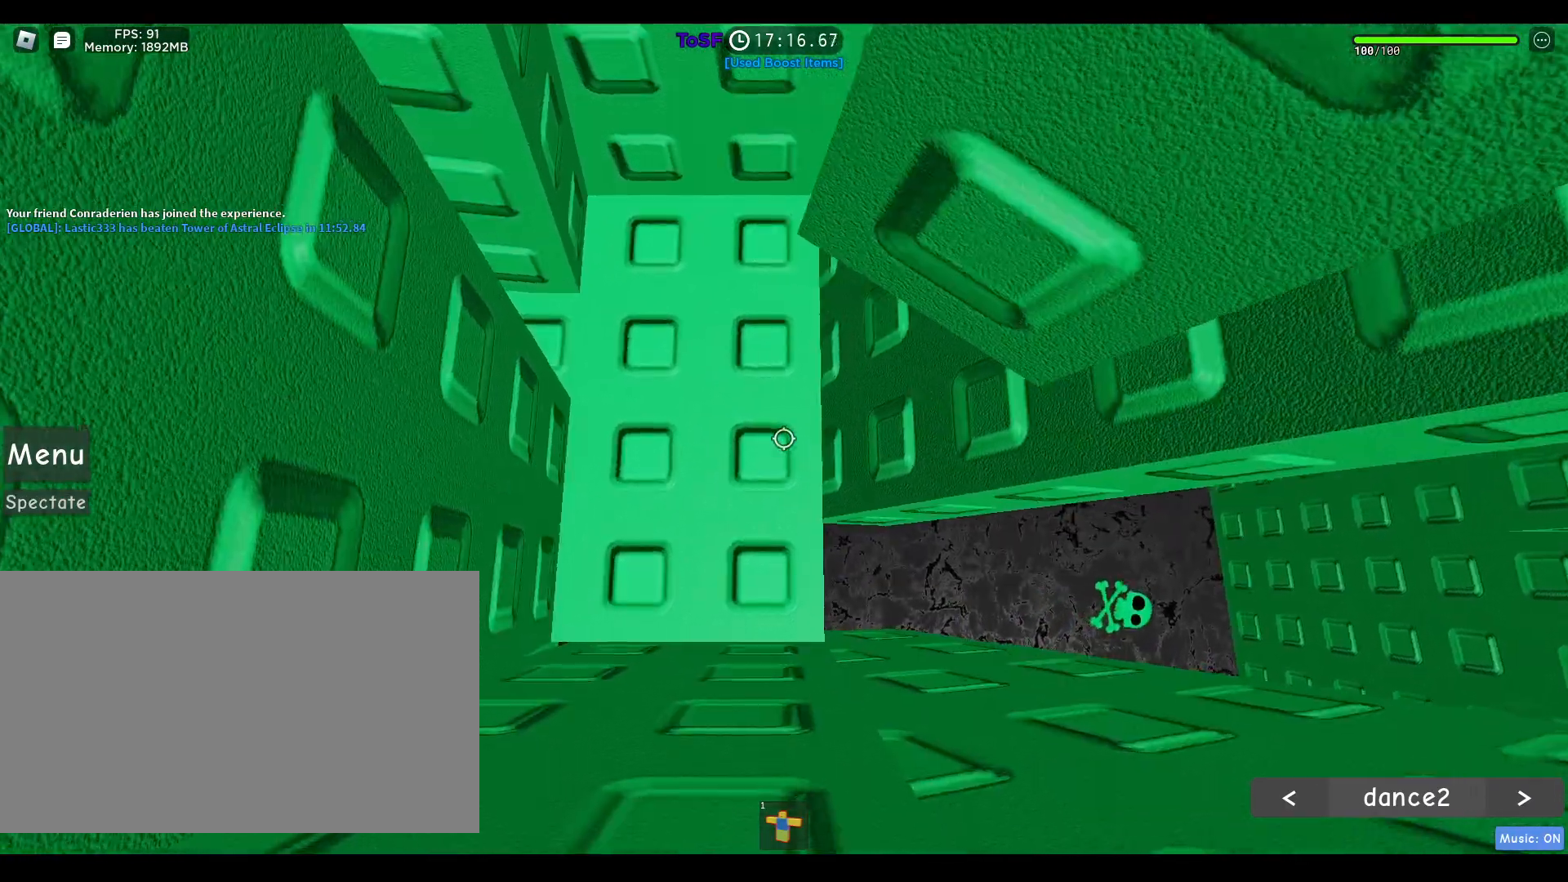
{"keys": ["d", "s"], "mouse": [], "events": [[200, "s", "down"], [300, "d", "down"]]}
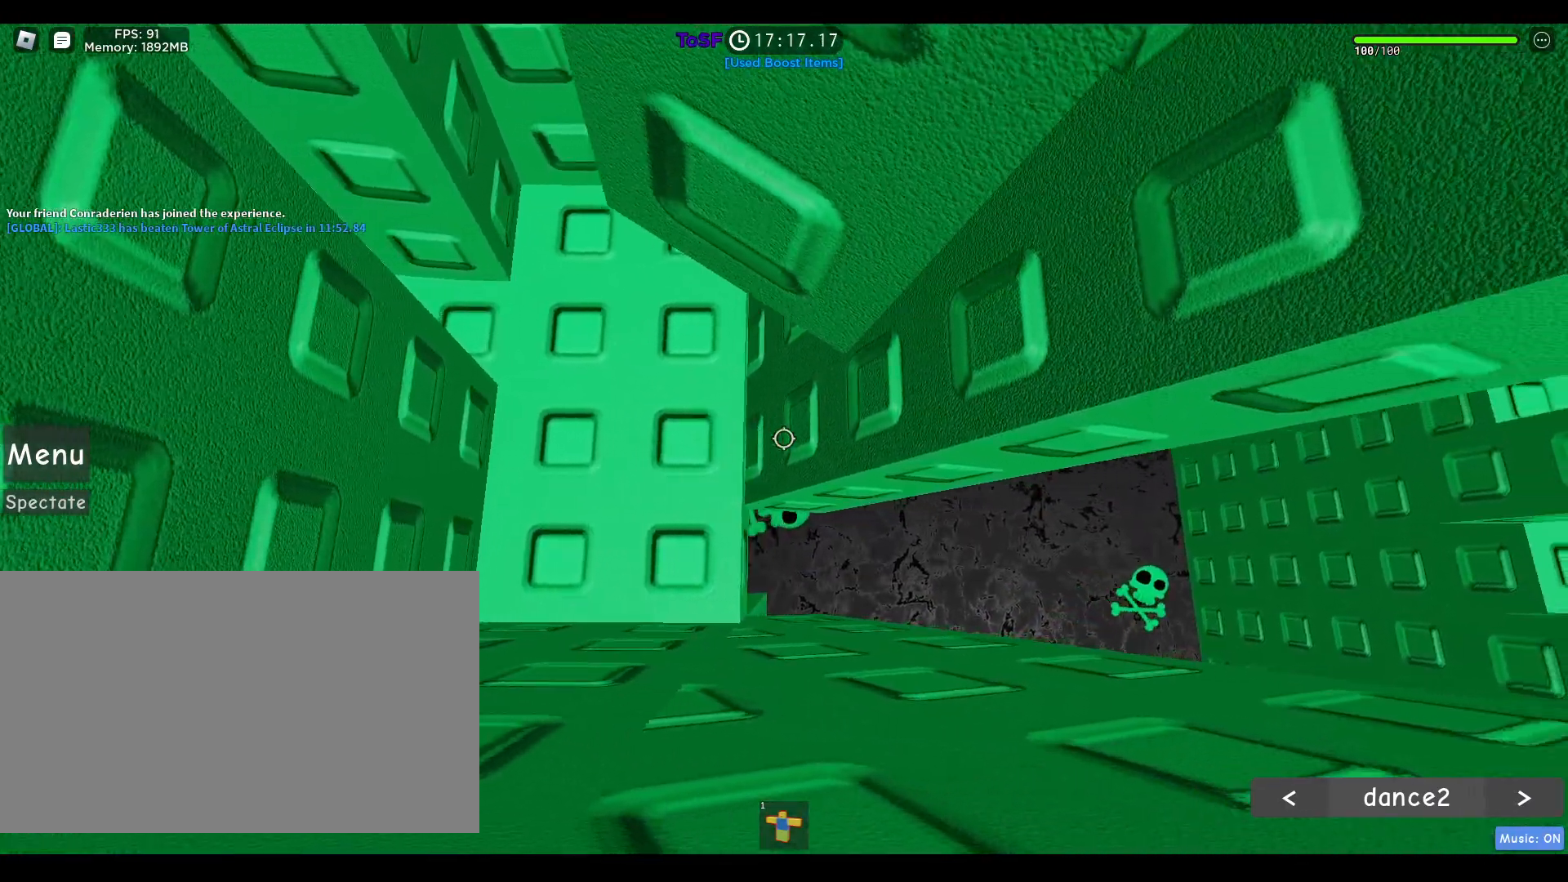
{"keys": [], "mouse": ["right"], "events": [[350, "s", "up"], [400, "d", "up"], [400, "mouse_right", "down"]]}